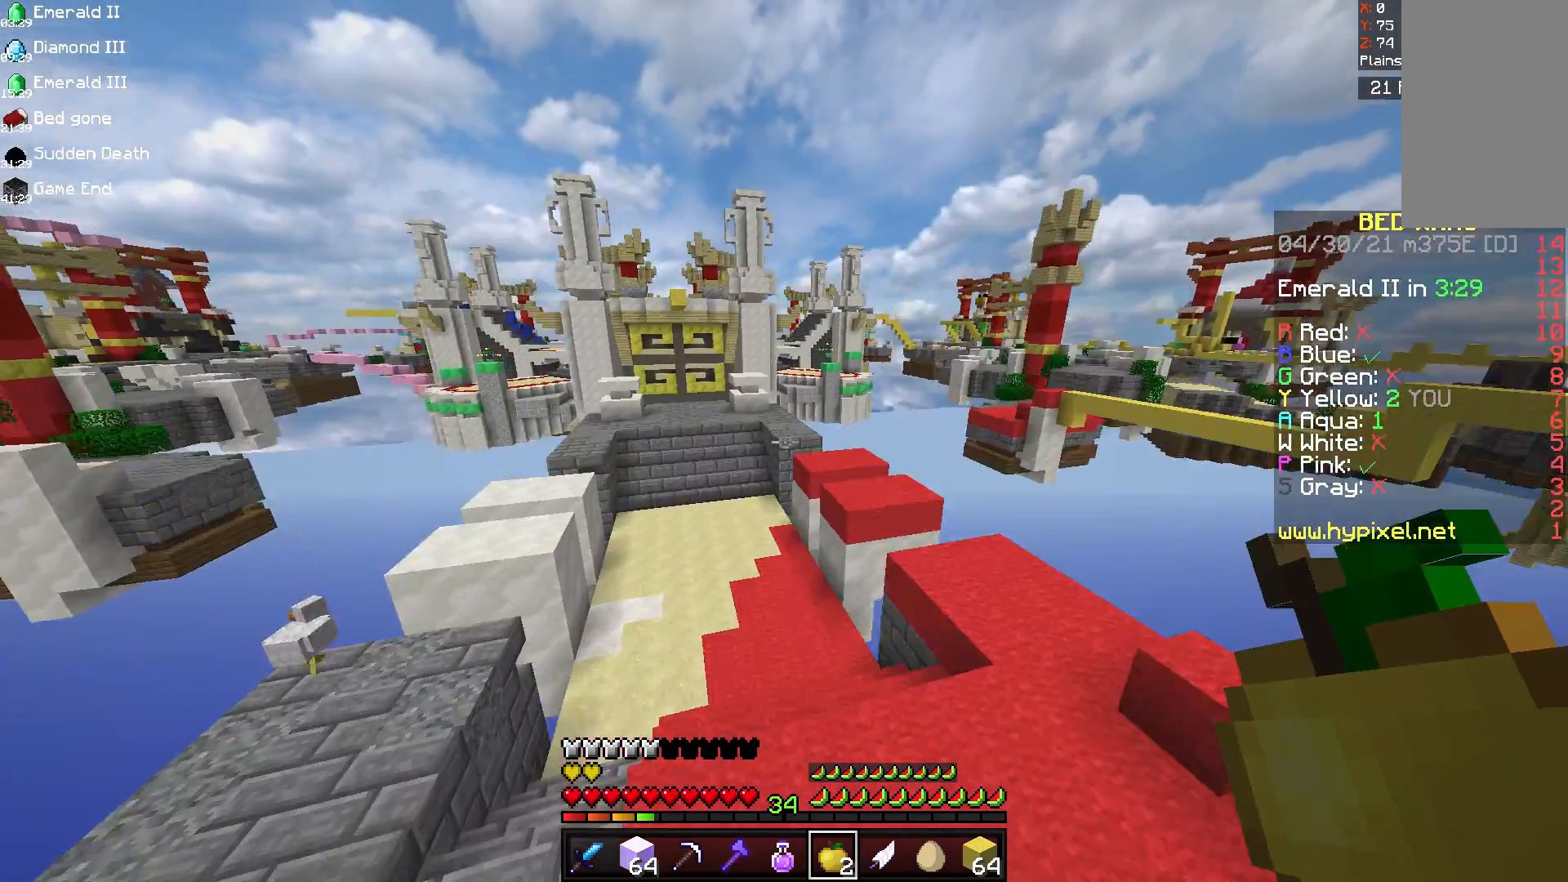
Gameplay with keyboard and mouse; each line is a JSON object with the keys and mouse buttons held at the frame after it. "events" lists presses ("down") and releases ("up") of "a", "d", "s", "space", "w", "mouse_left" and "mouse_right" between this image and that frame as [ms after this image, input, new state], when the widget could be followed in between. "mouse_left", "mouse_right" = the "left", "right" buttons of the "mouse" list. No other keys are recorded. Fast repeated clicks can show as one long hold. Mouse movement is not recorded.
{"keys": ["w"], "mouse": [], "events": [[42, "space", "up"]]}
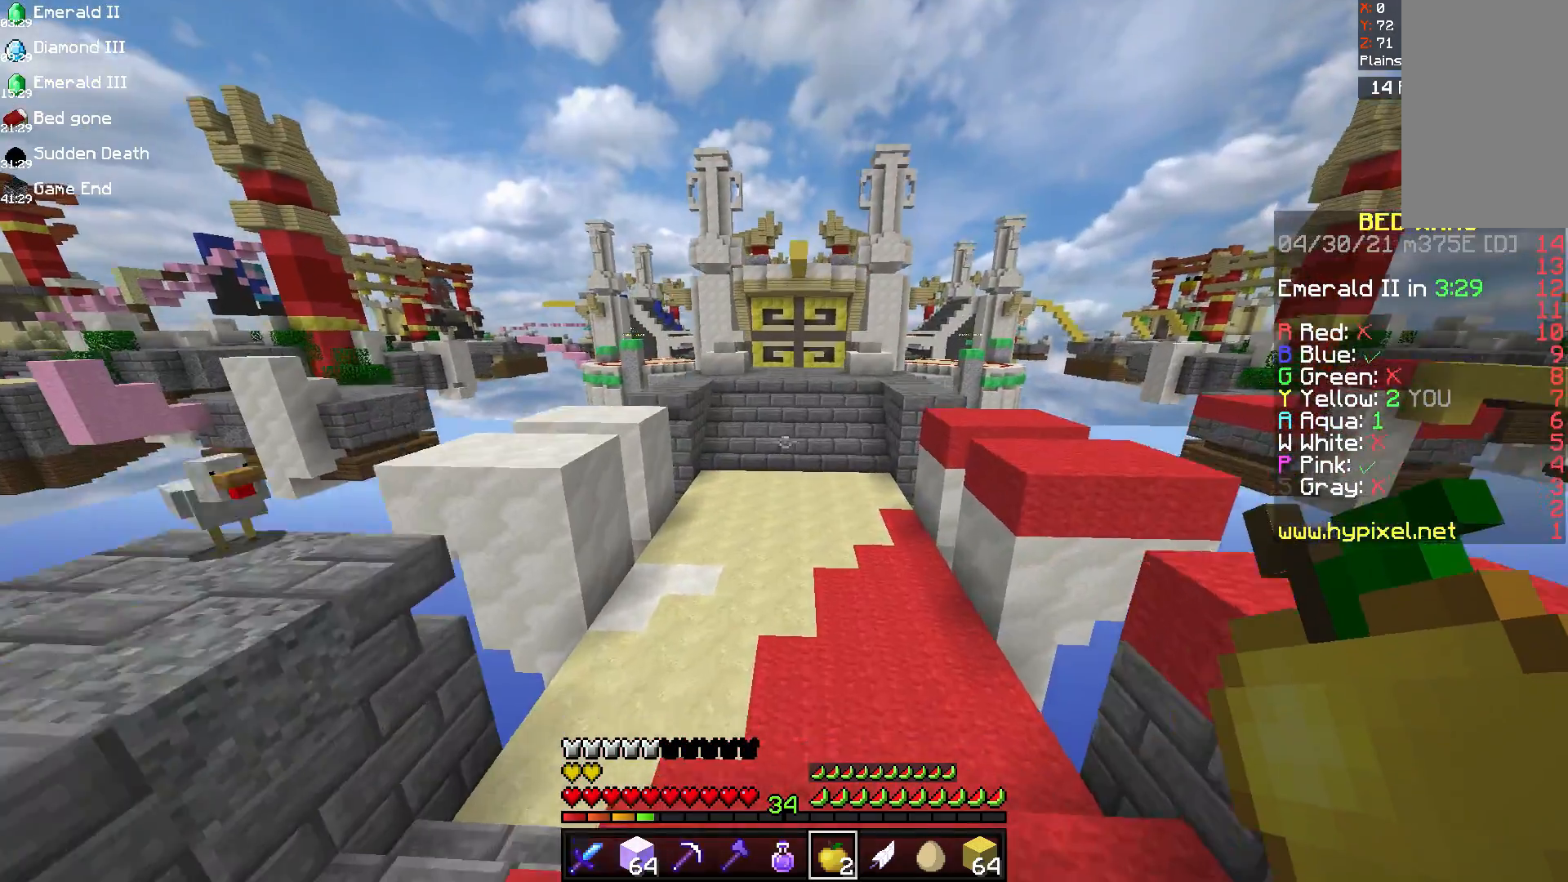
{"keys": ["d", "space", "w"], "mouse": [], "events": [[333, "d", "down"], [500, "space", "down"]]}
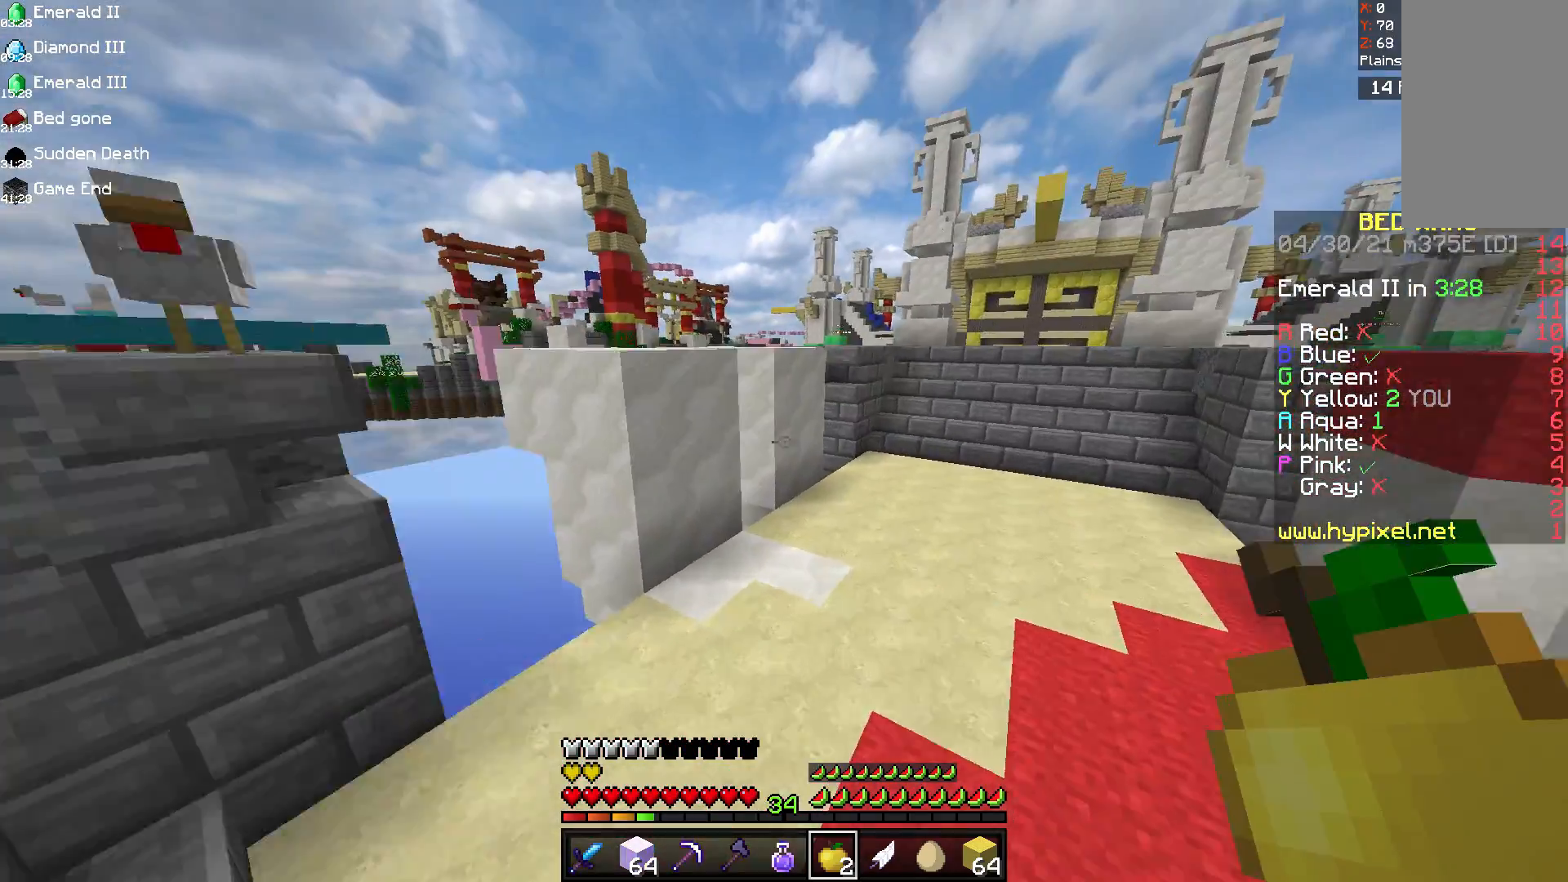
{"keys": ["d", "space", "w"], "mouse": [], "events": []}
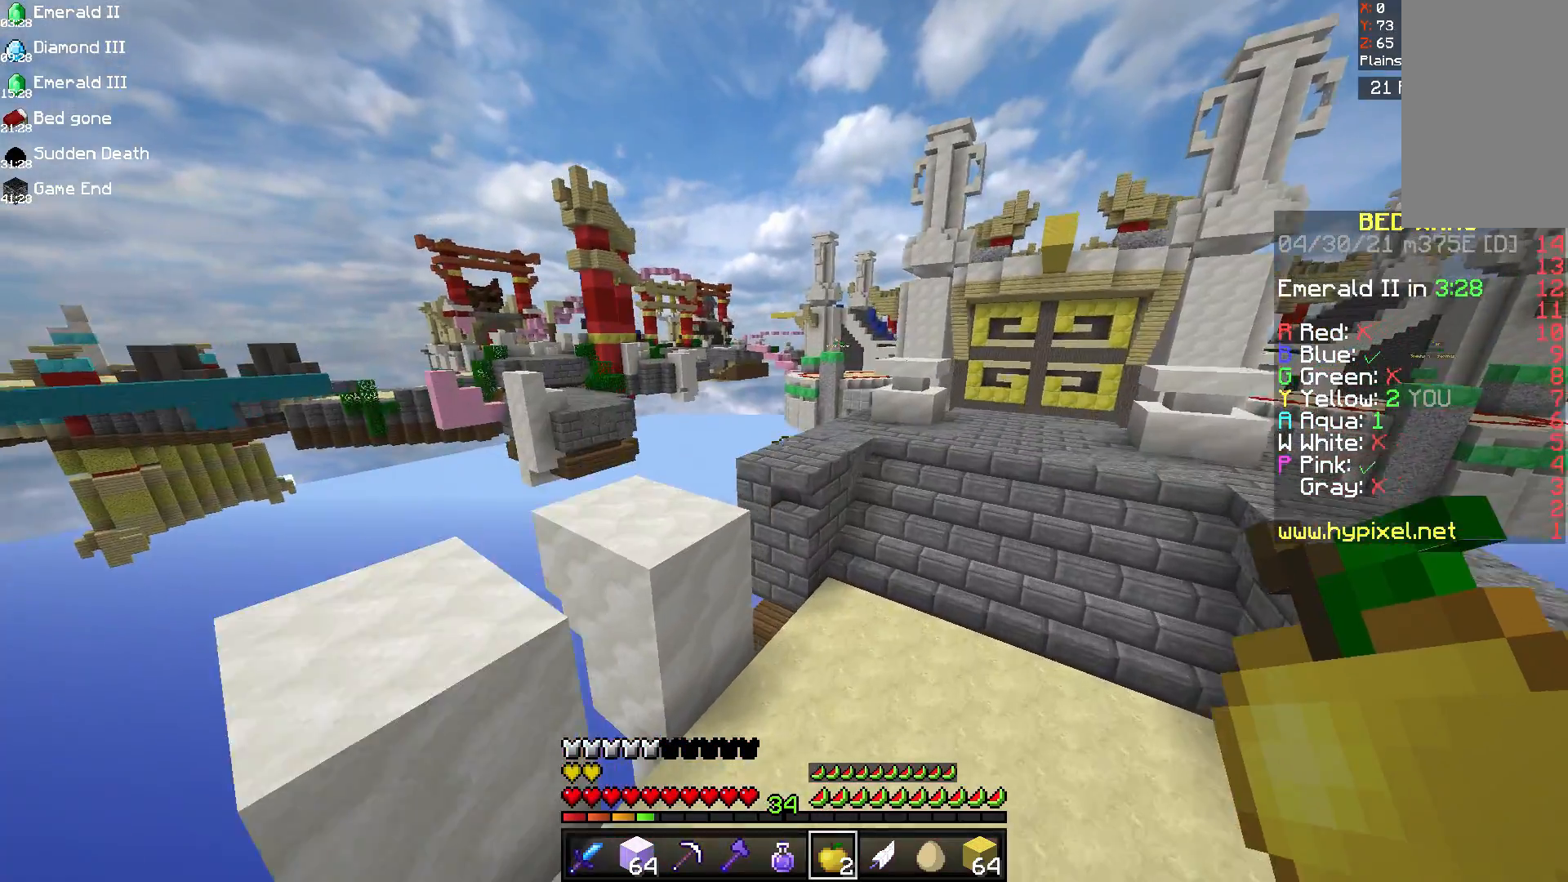
{"keys": ["d", "w"], "mouse": [], "events": [[167, "space", "up"]]}
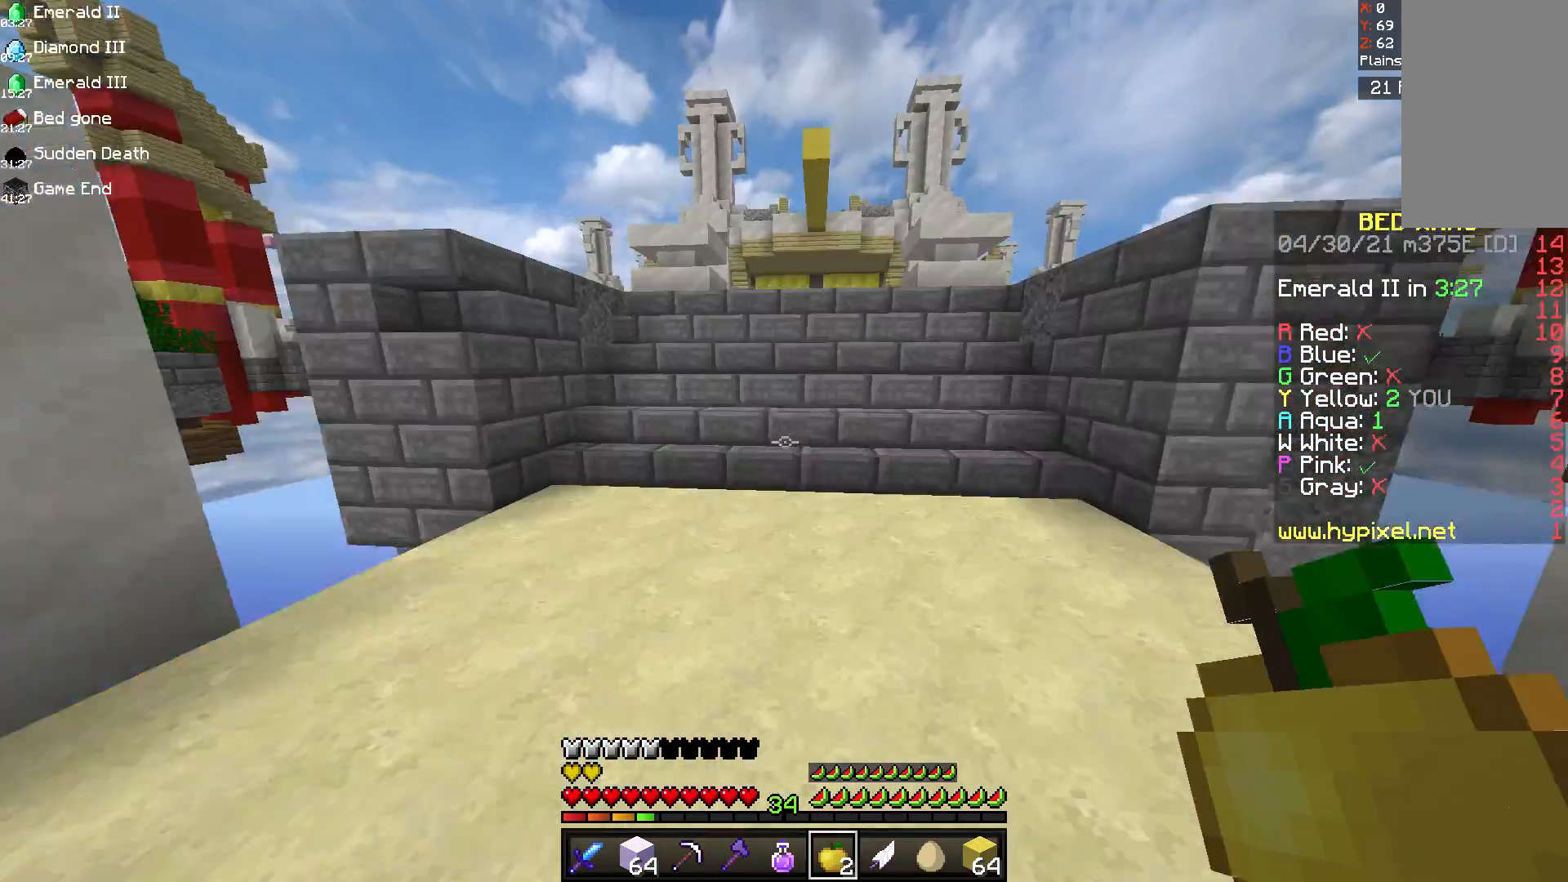
{"keys": ["space", "w"], "mouse": [], "events": [[208, "d", "up"], [500, "space", "down"]]}
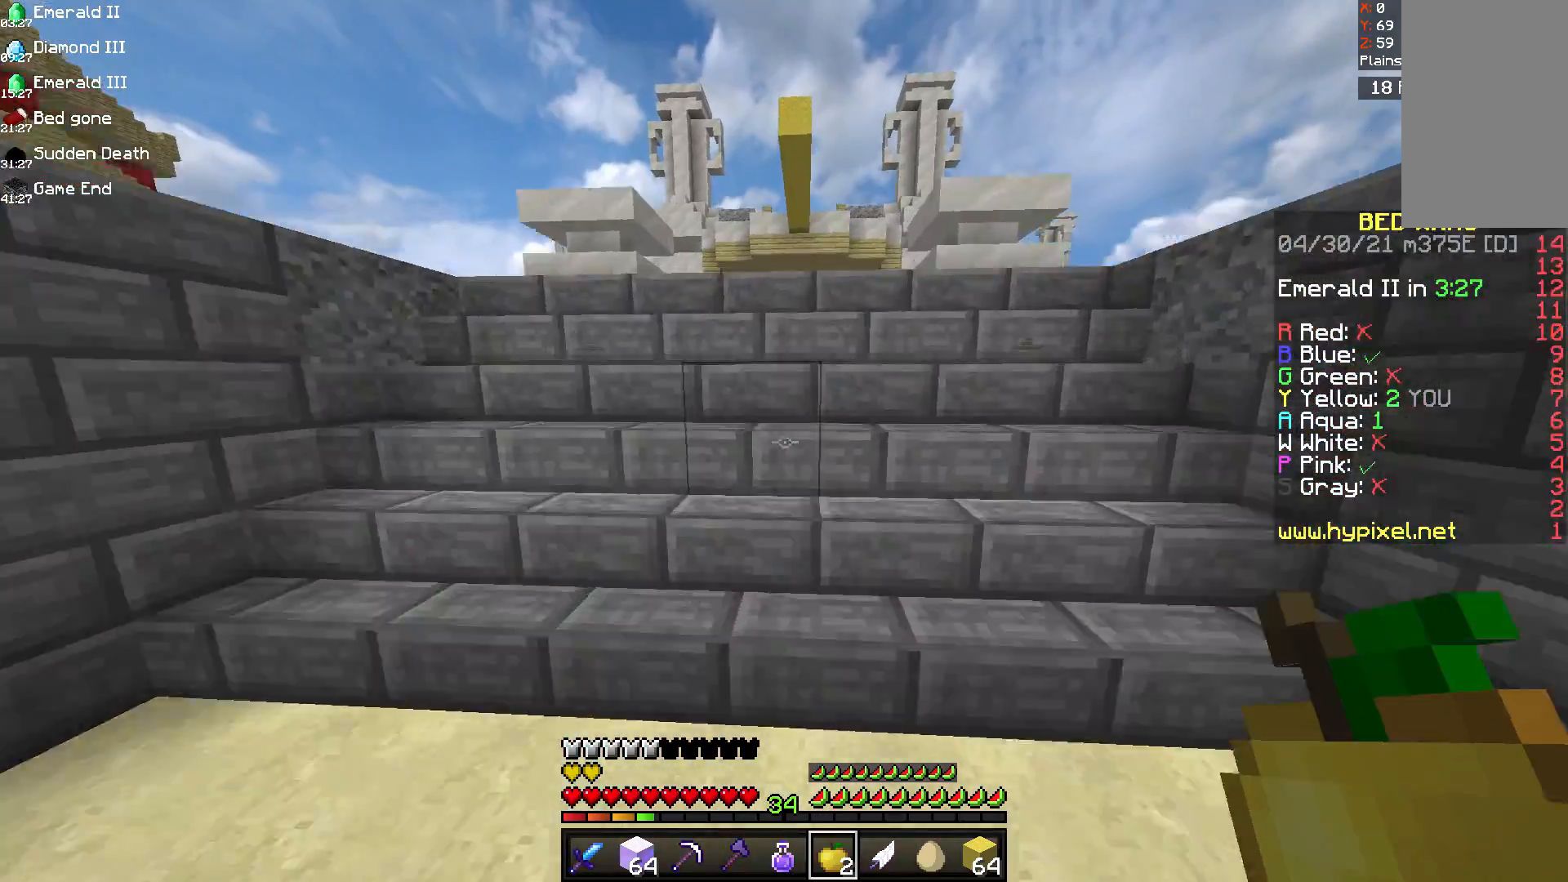
{"keys": ["w"], "mouse": [], "events": [[250, "space", "up"]]}
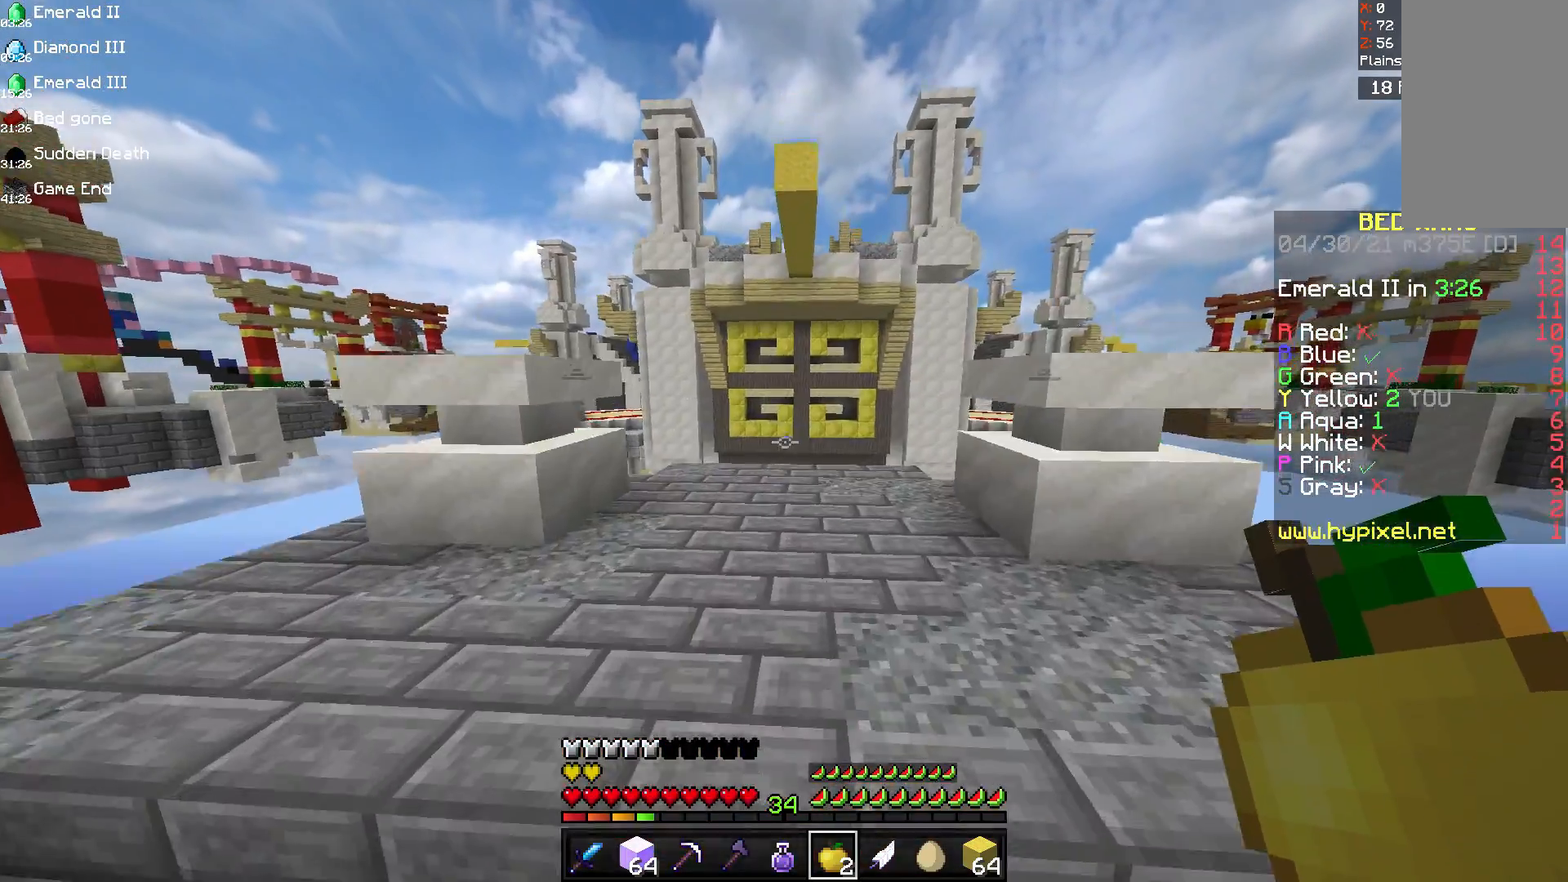
{"keys": ["w"], "mouse": [], "events": []}
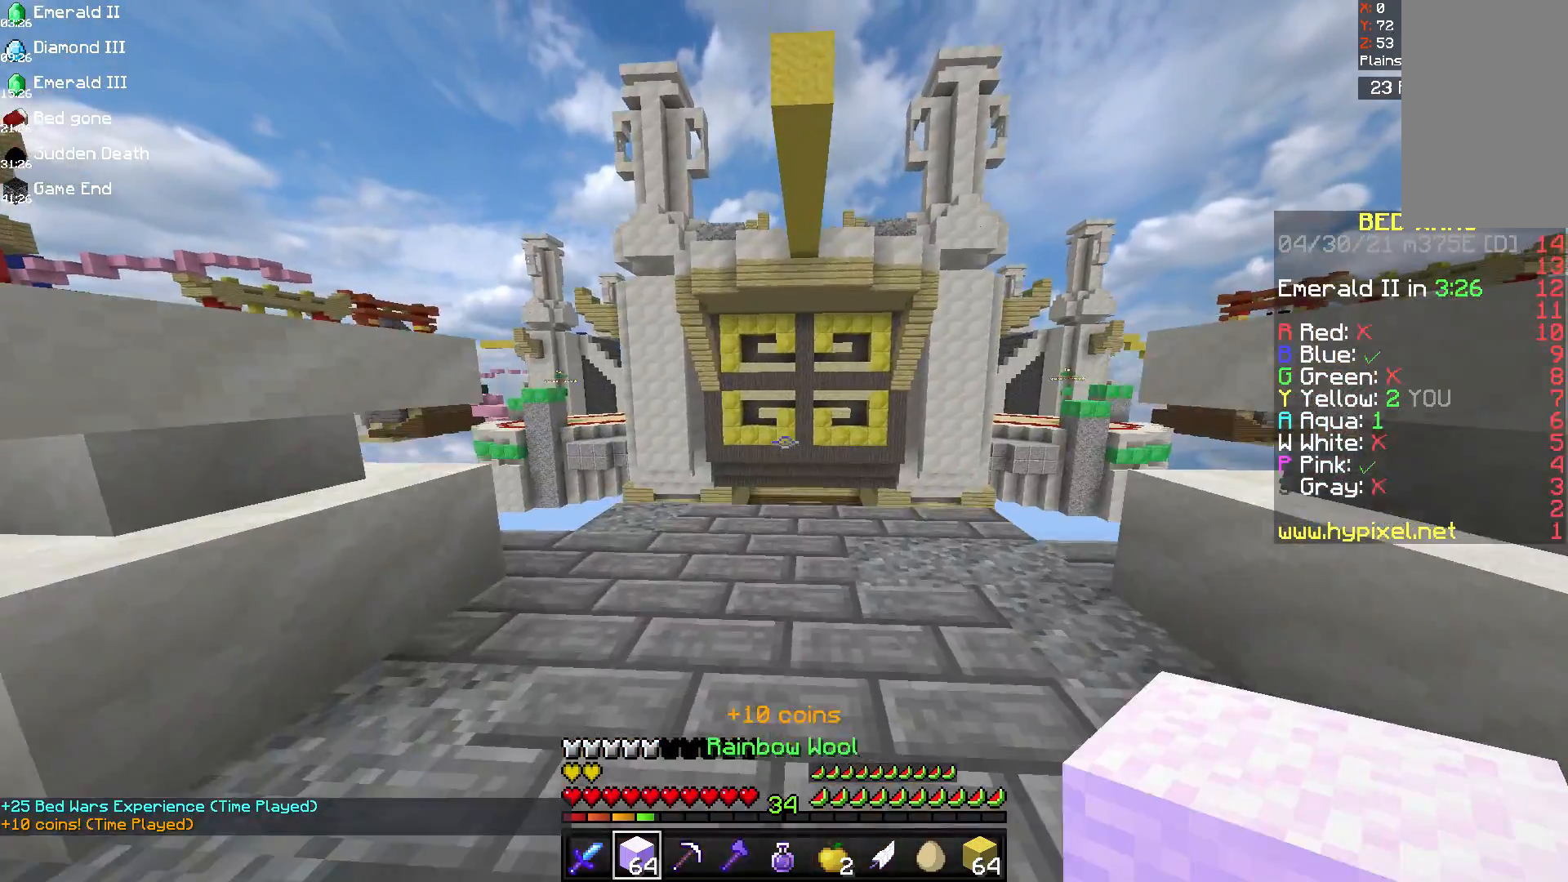
{"keys": ["w"], "mouse": [], "events": [[125, "w", "up"], [292, "w", "down"]]}
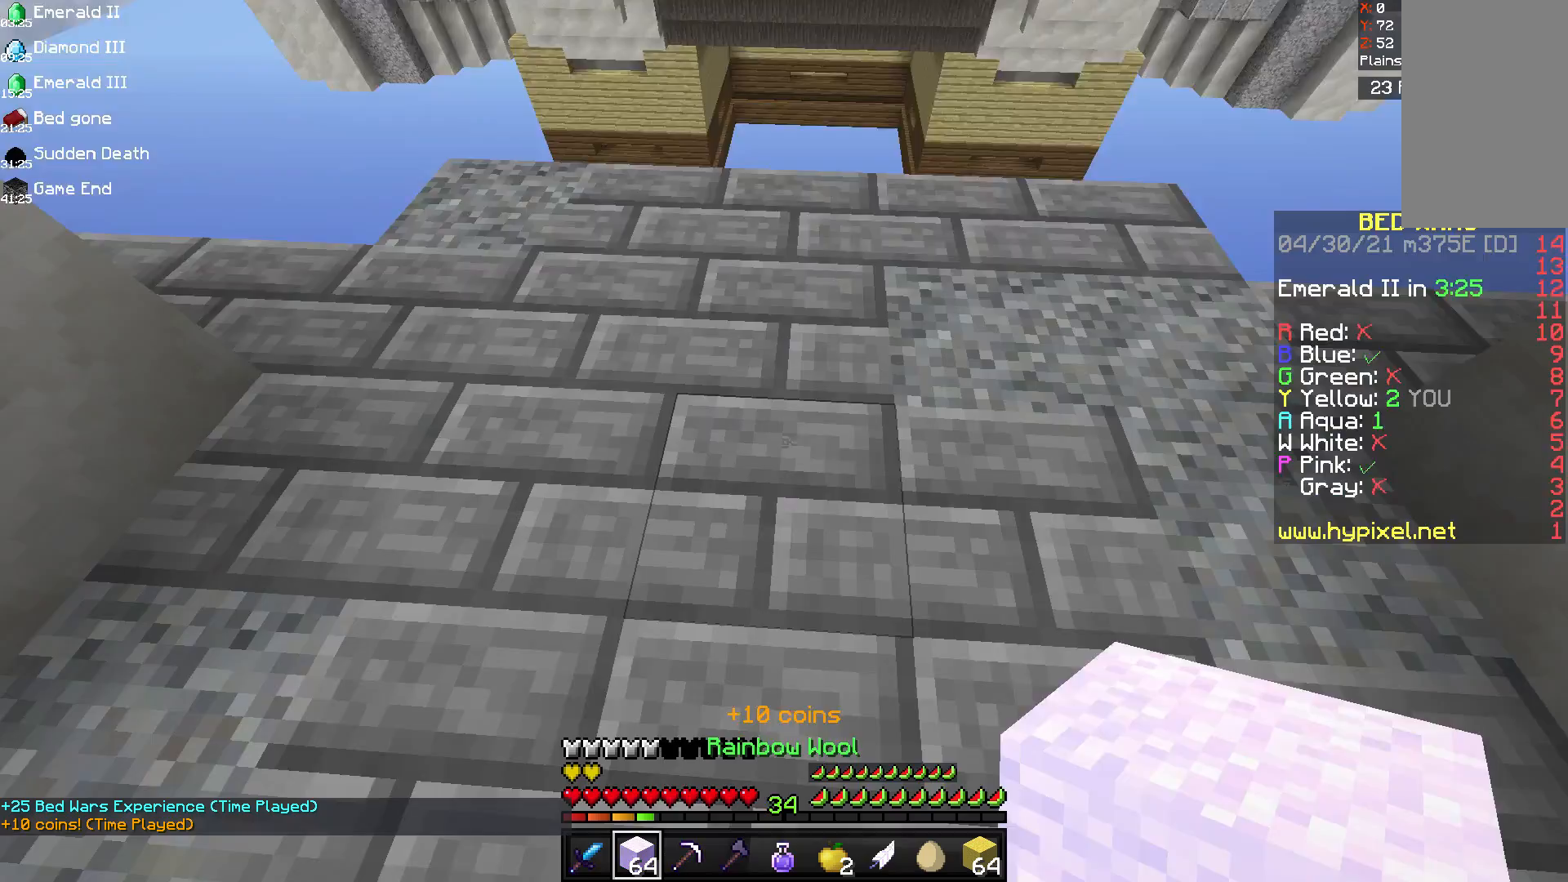
{"keys": ["w"], "mouse": [], "events": [[333, "w", "up"], [458, "w", "down"]]}
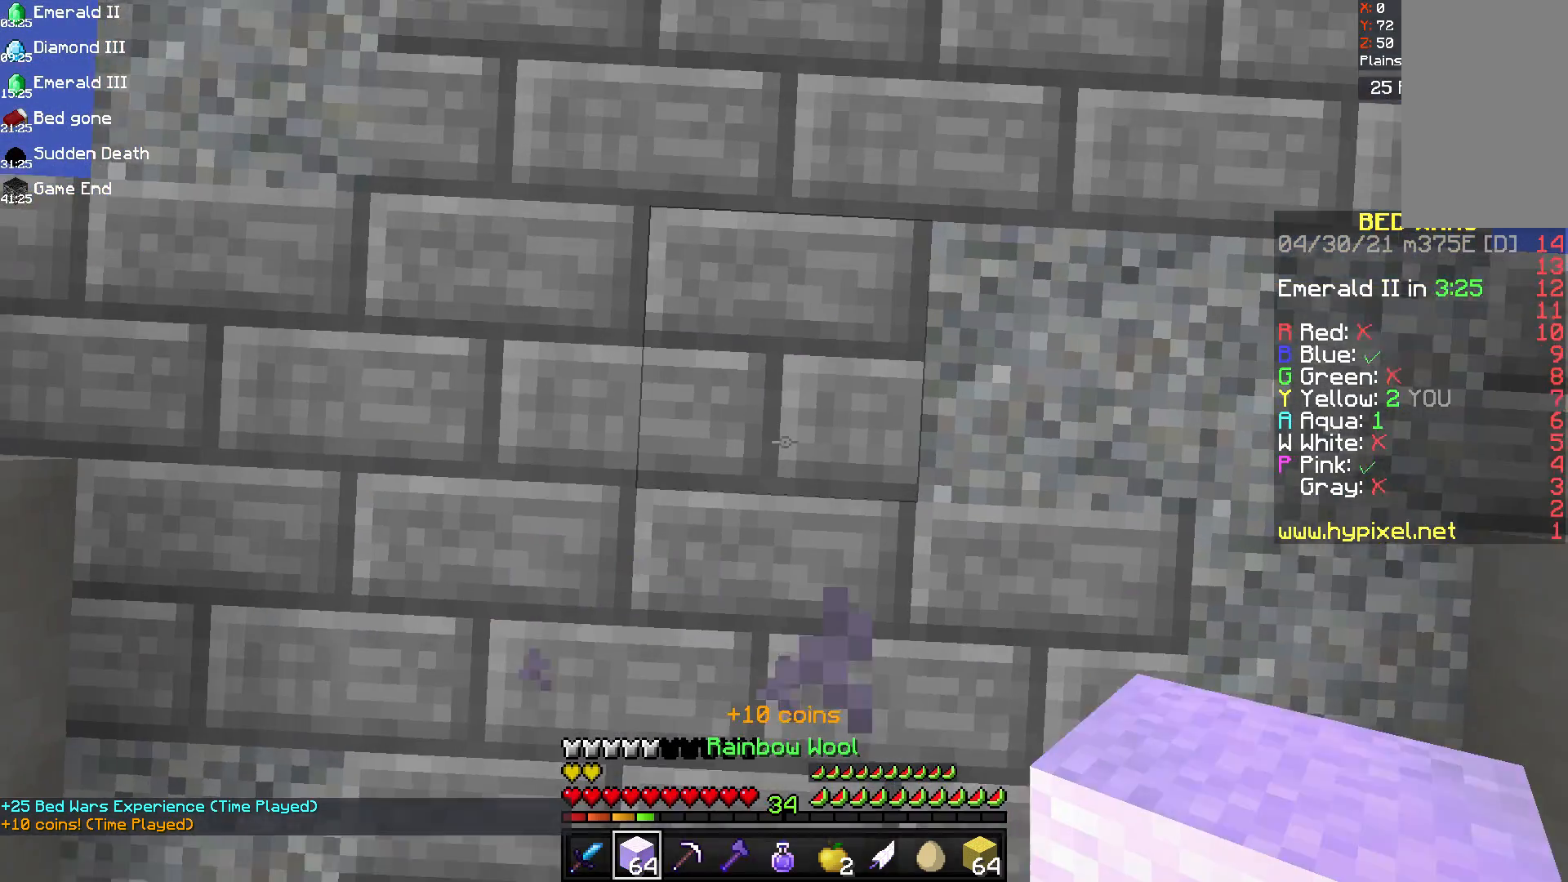
{"keys": ["w"], "mouse": [], "events": [[167, "w", "up"], [292, "w", "down"]]}
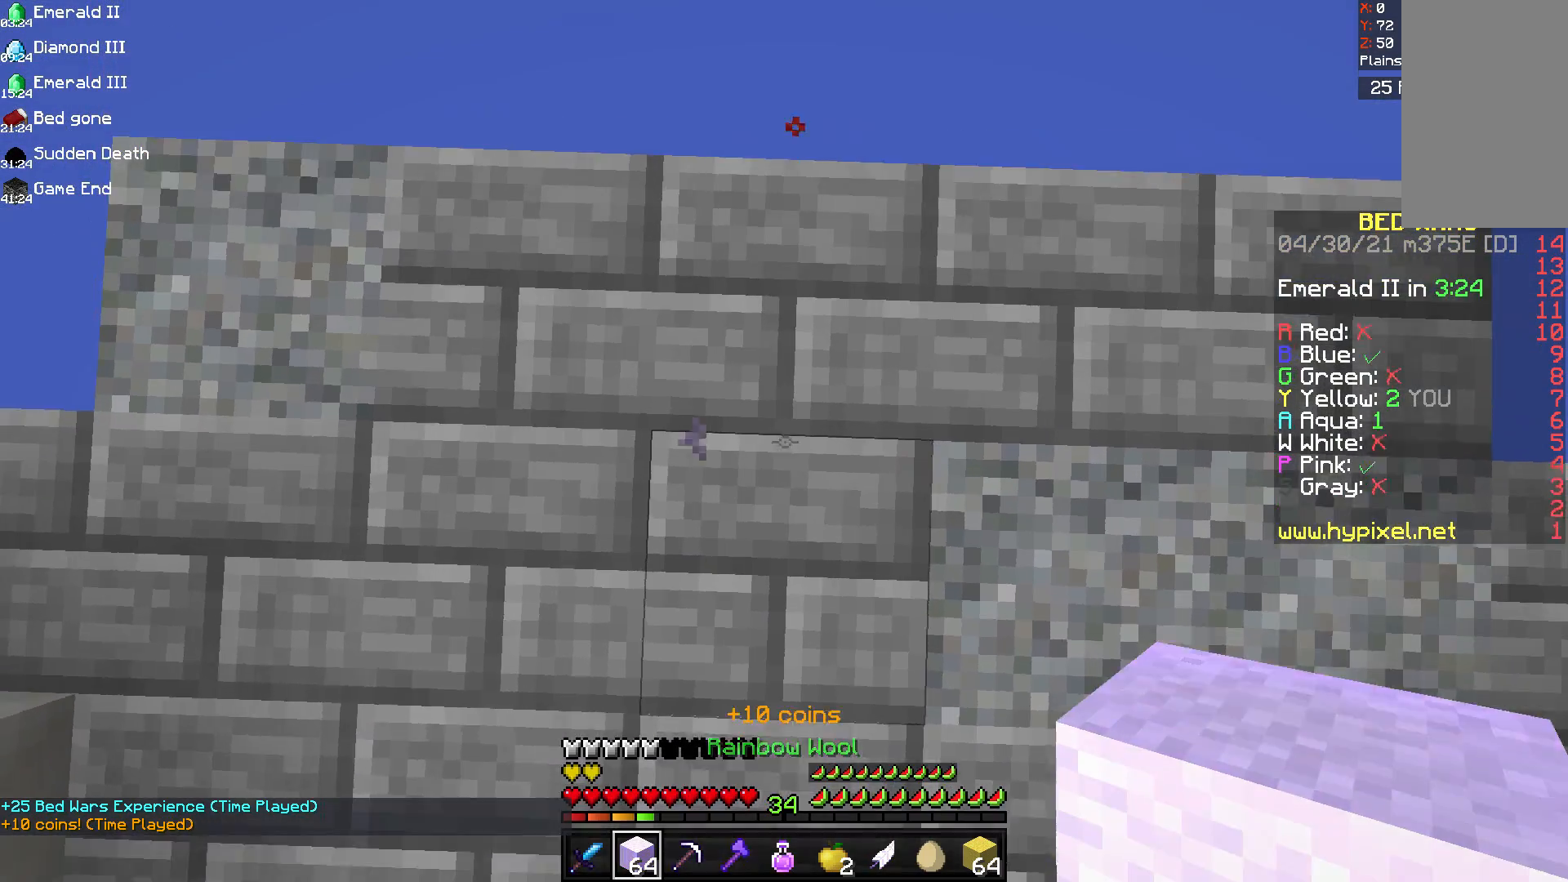
{"keys": [], "mouse": [], "events": [[42, "w", "up"]]}
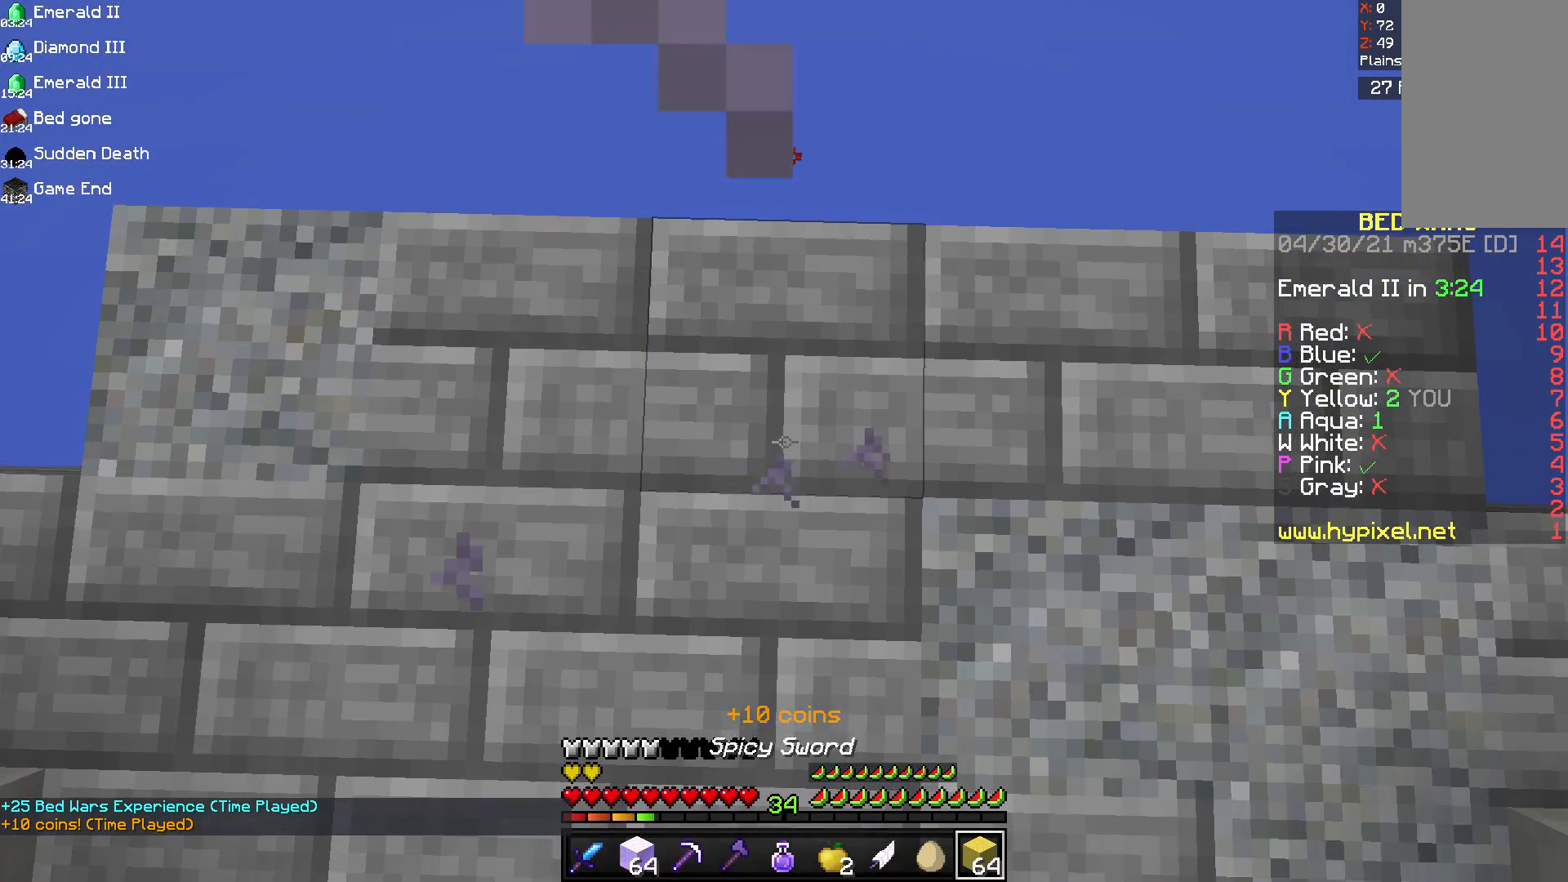
{"keys": ["space"], "mouse": ["right"], "events": [[375, "mouse_right", "down"], [417, "space", "down"]]}
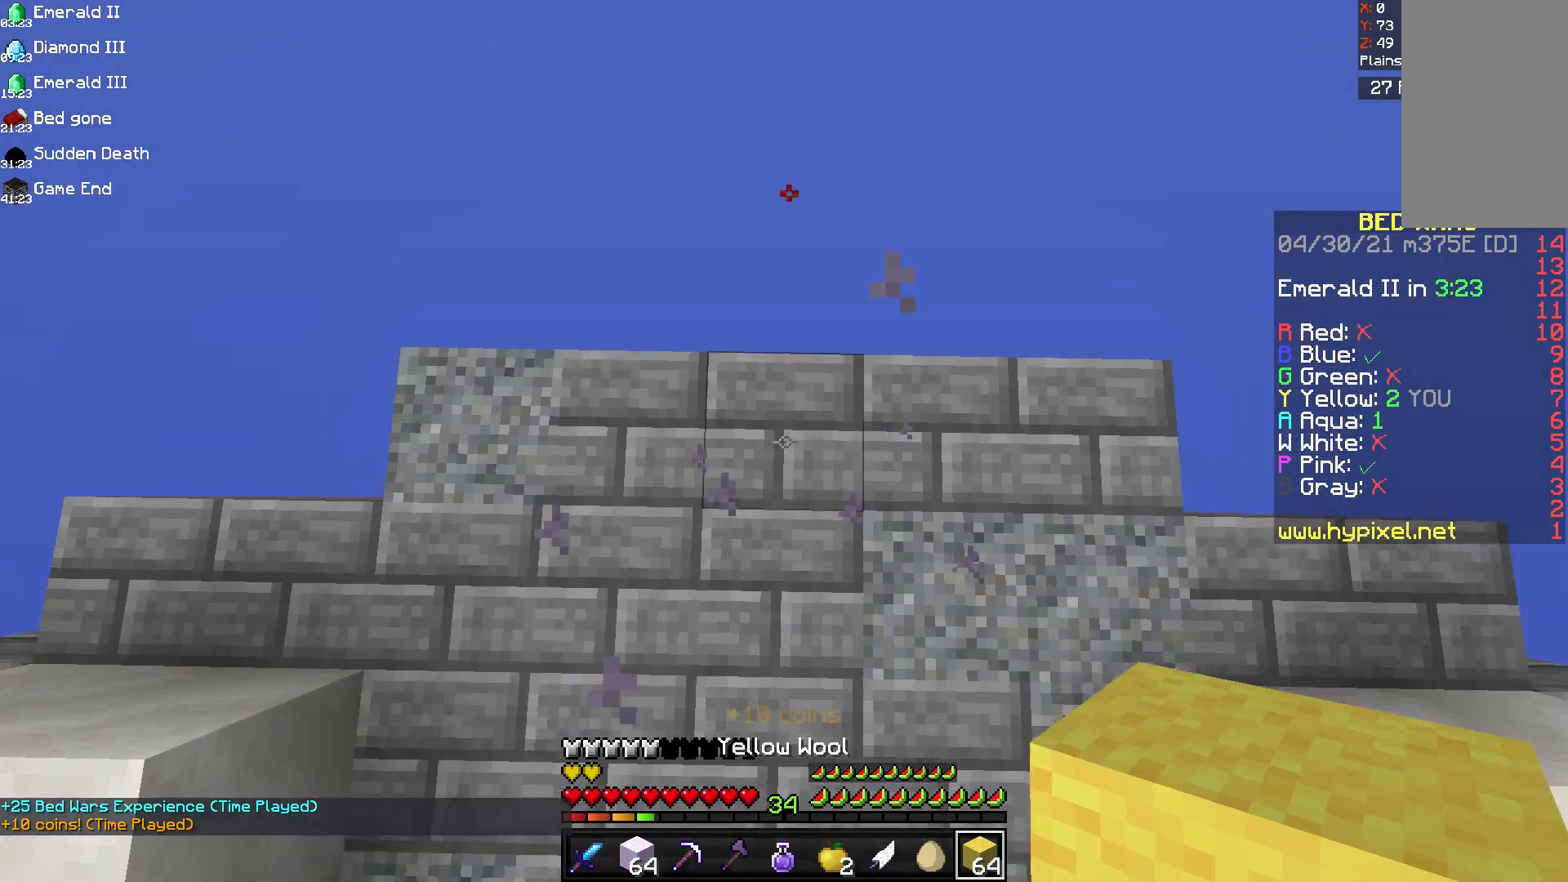
{"keys": ["space"], "mouse": ["right"], "events": []}
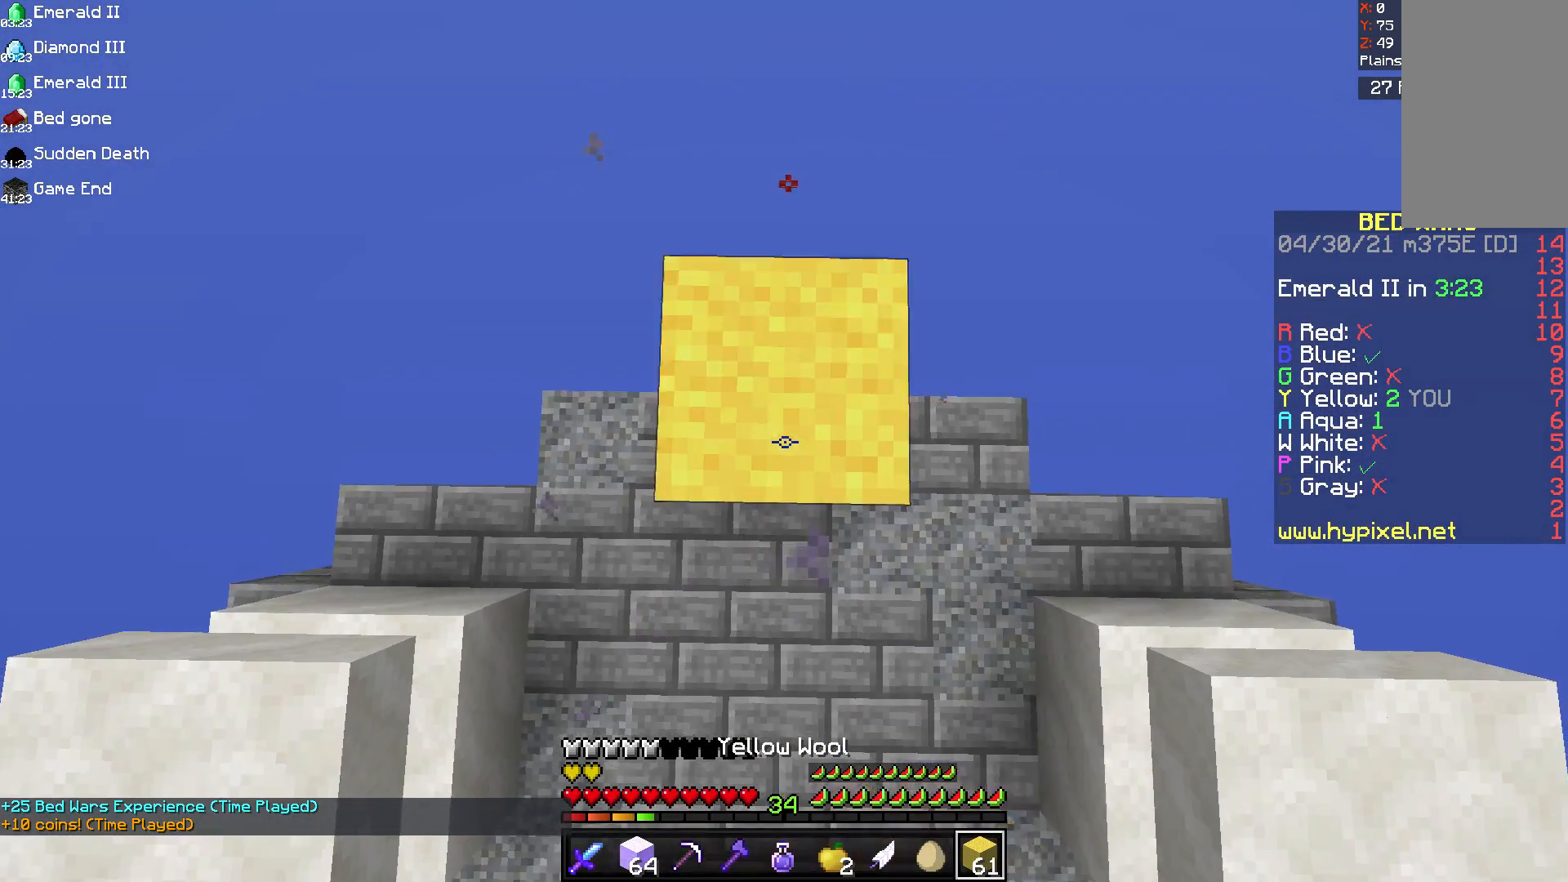
{"keys": ["space"], "mouse": ["right"], "events": []}
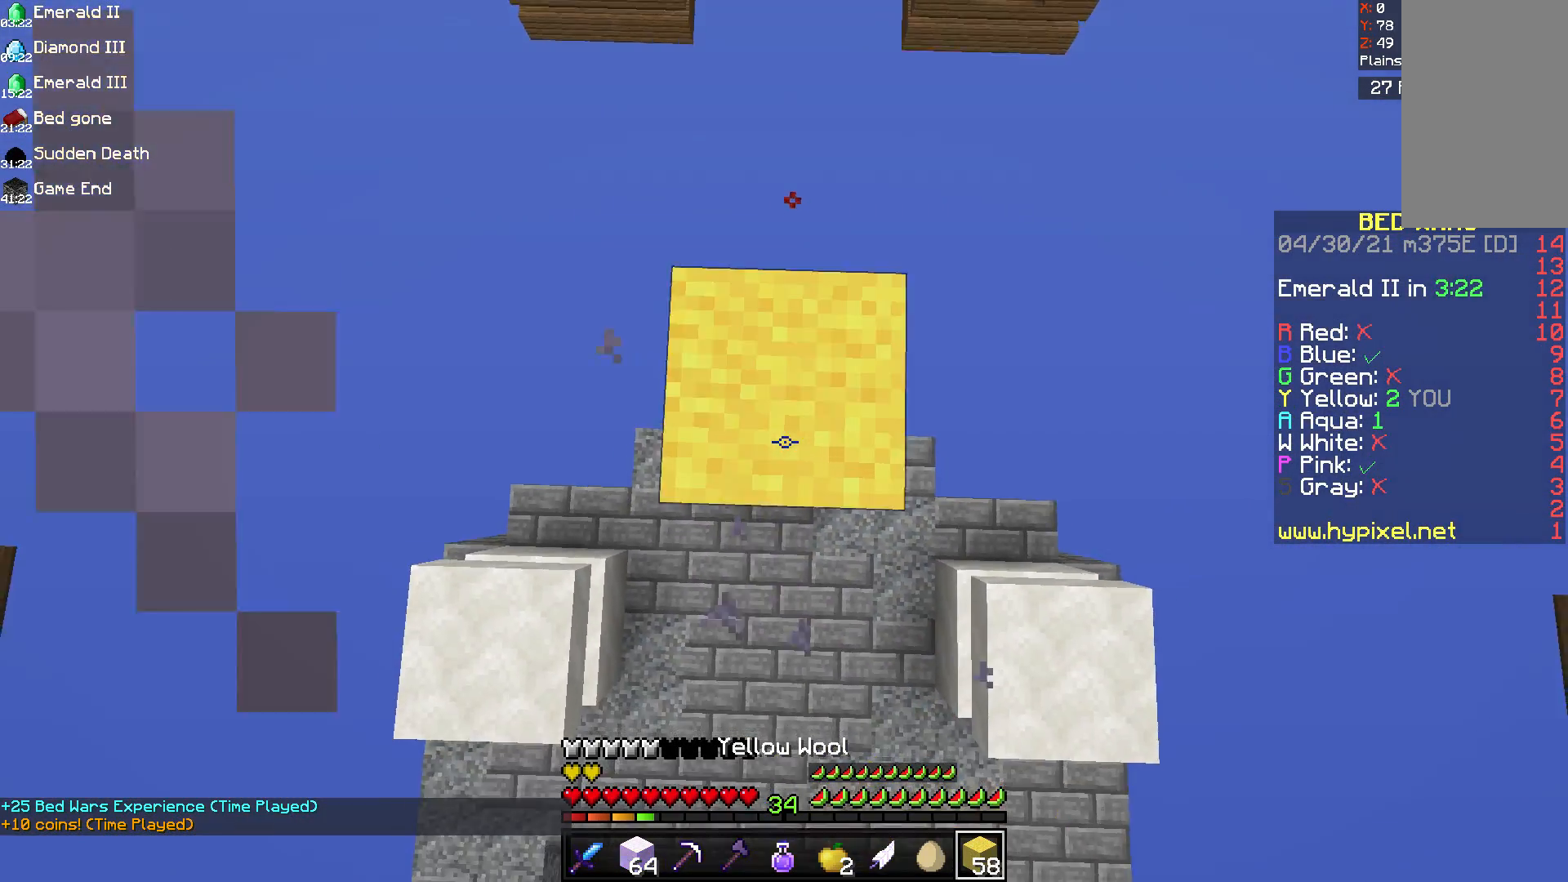
{"keys": [], "mouse": [], "events": [[208, "mouse_right", "up"], [208, "space", "up"]]}
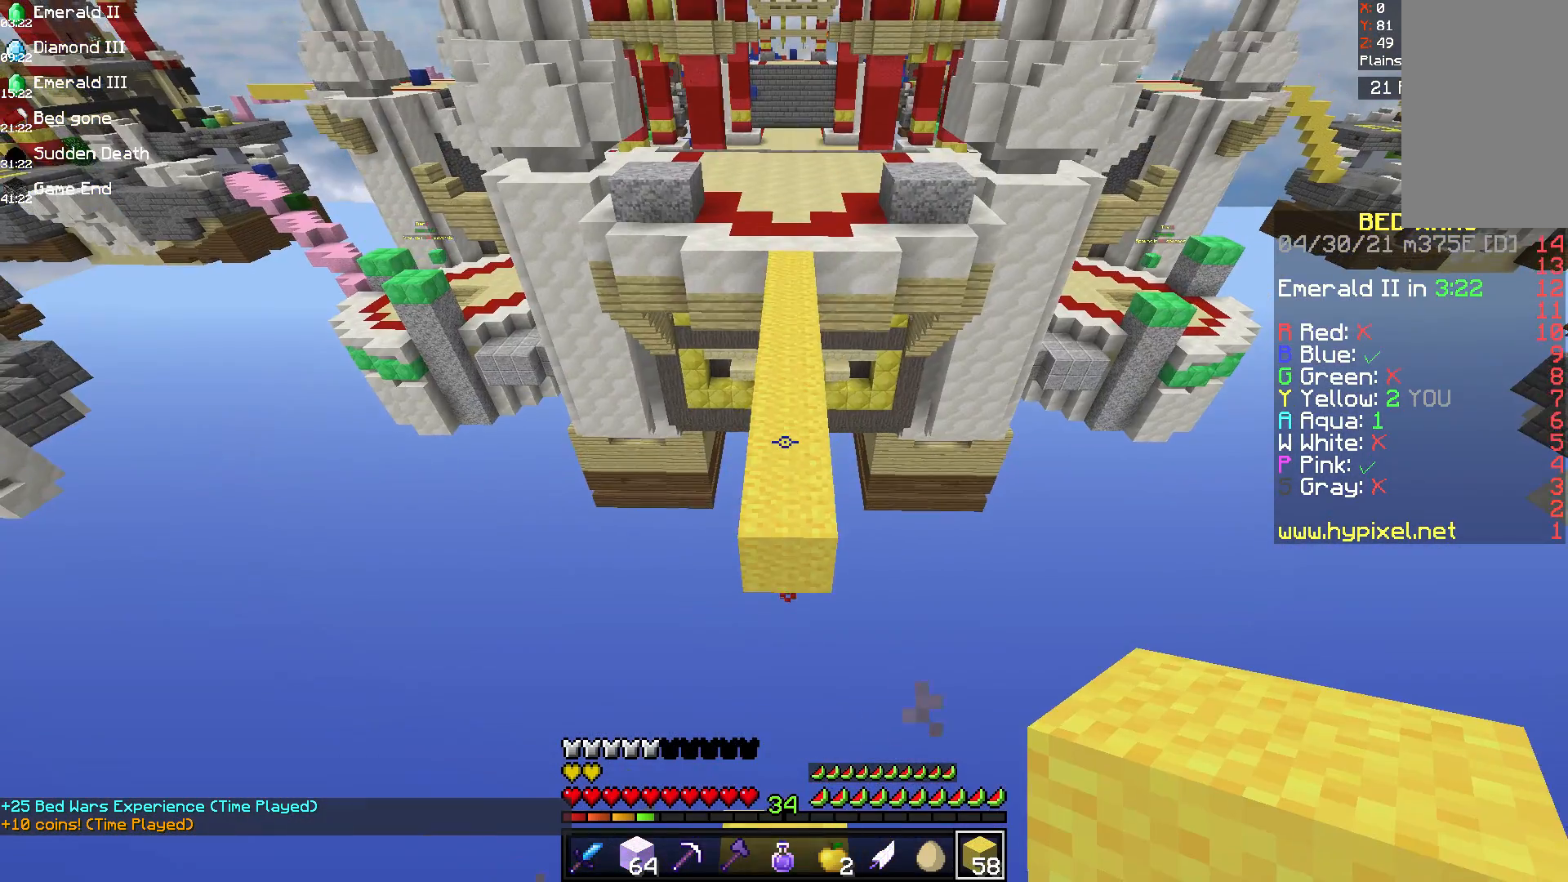
{"keys": [], "mouse": ["right"], "events": [[458, "mouse_right", "down"]]}
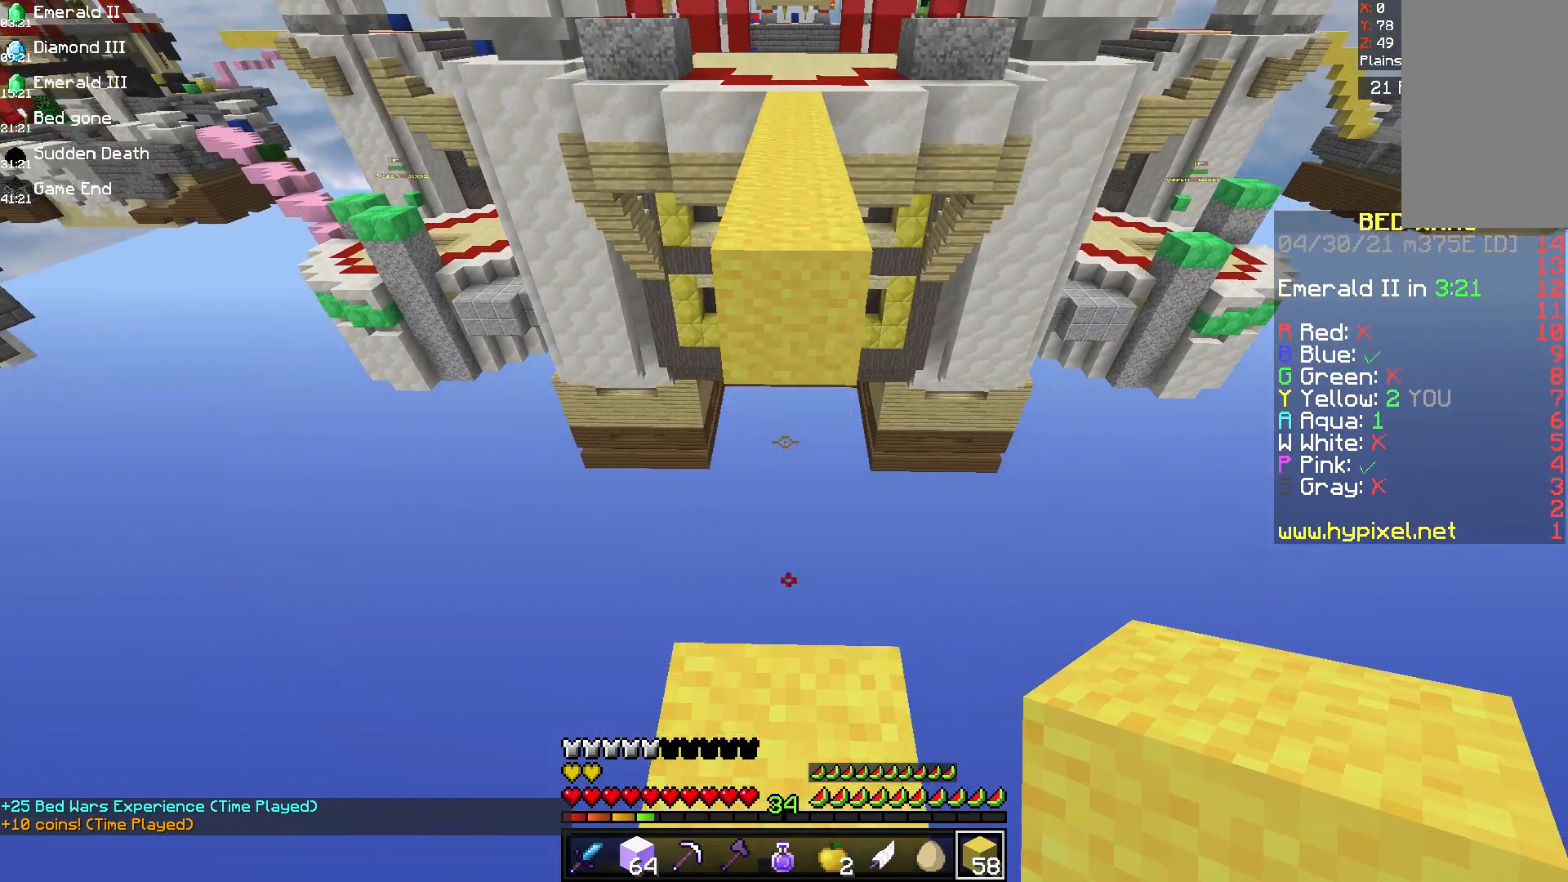
{"keys": [], "mouse": ["right"], "events": [[250, "mouse_right", "up"], [417, "mouse_right", "down"]]}
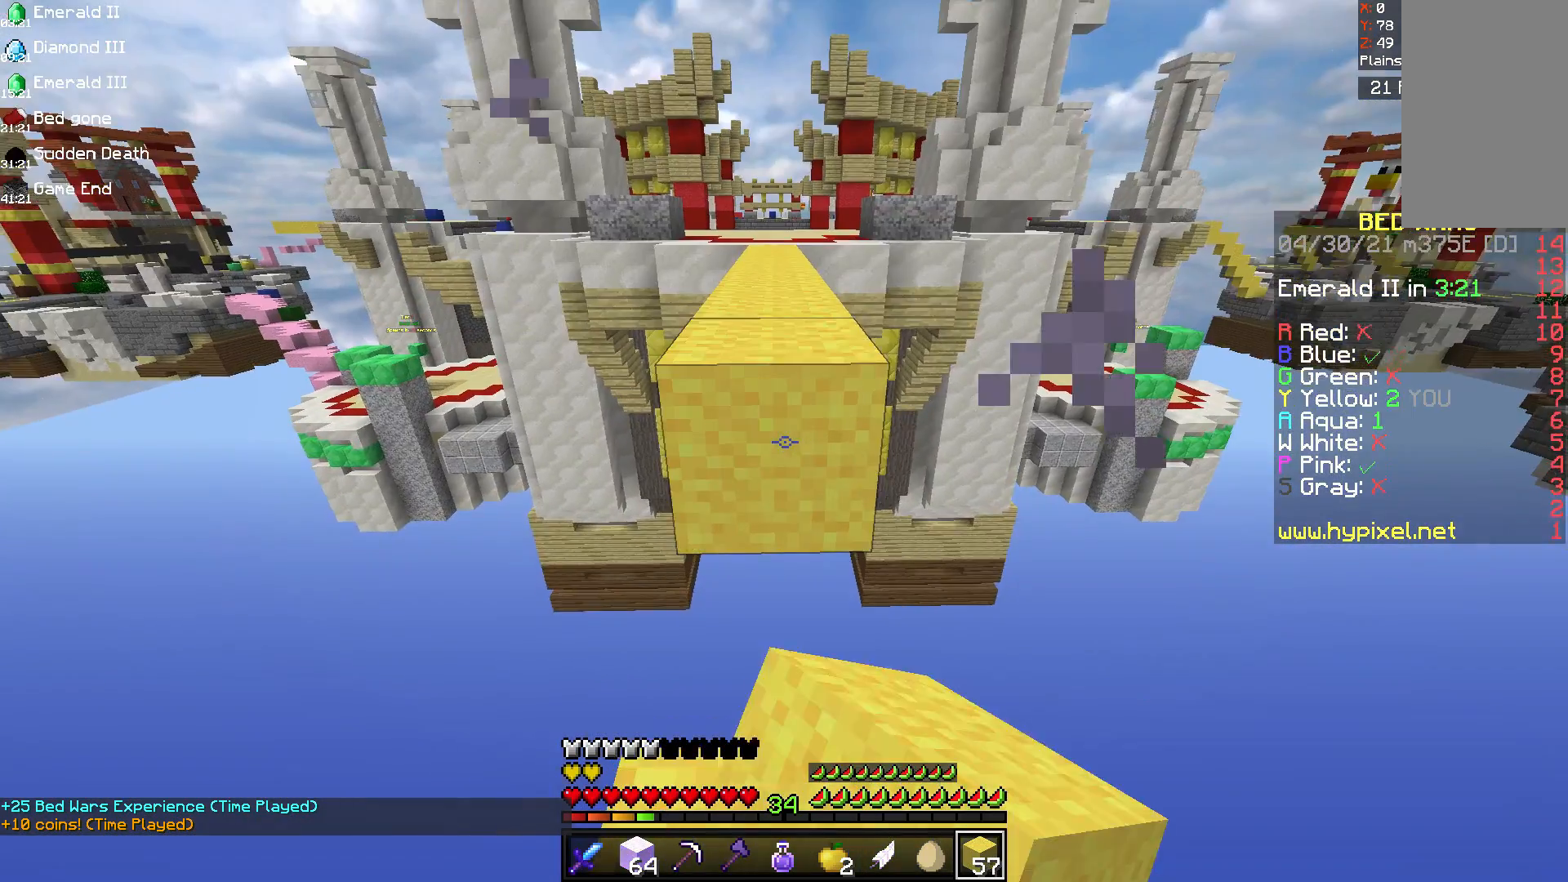
{"keys": ["space"], "mouse": [], "events": [[125, "mouse_right", "up"], [417, "space", "down"]]}
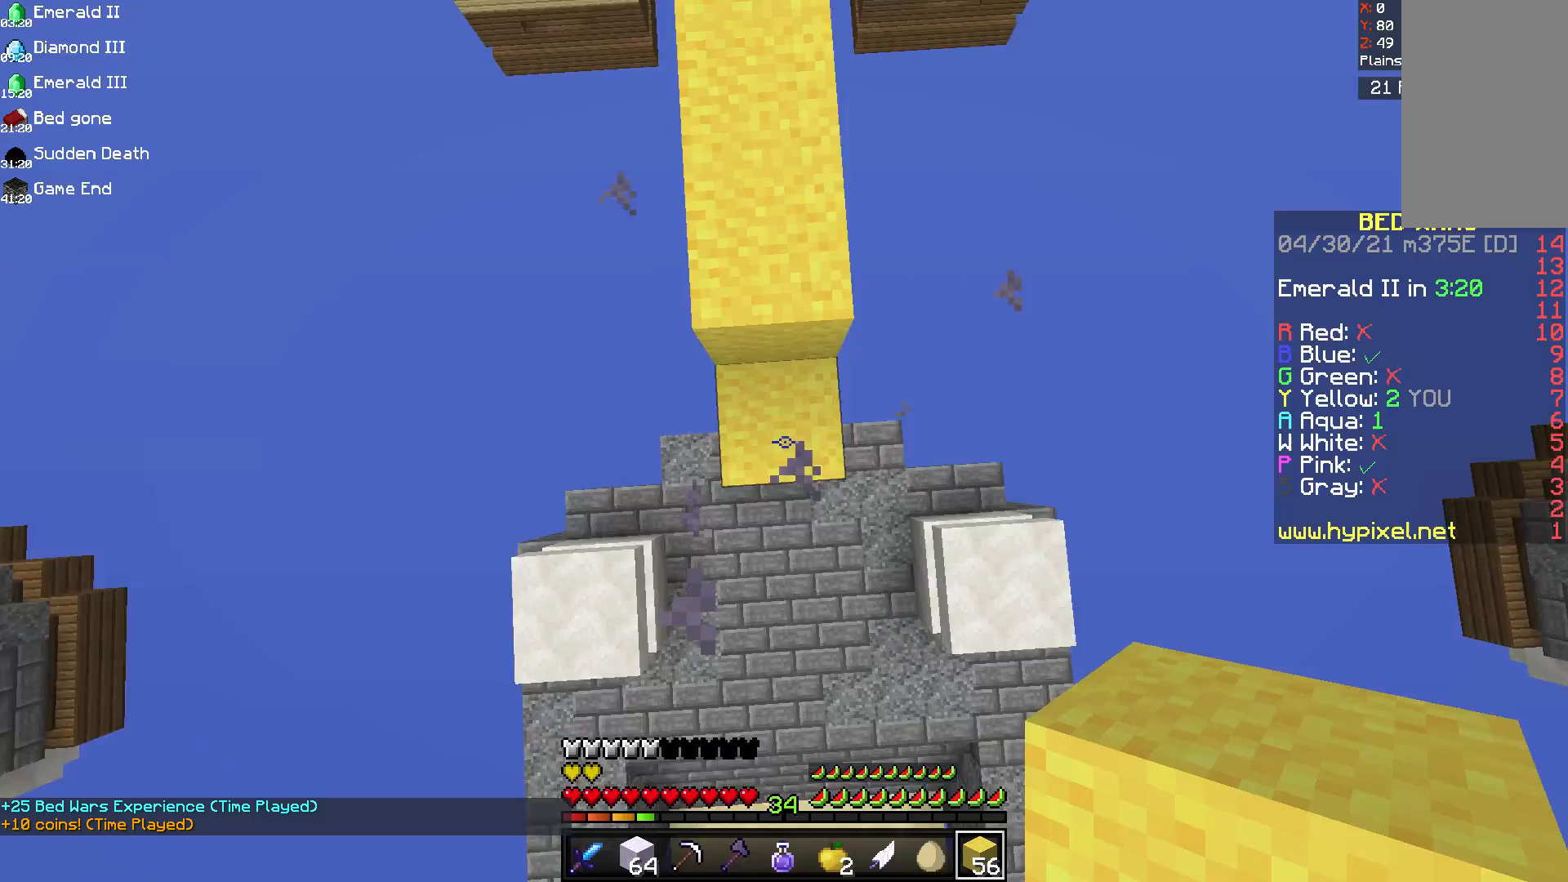
{"keys": [], "mouse": ["right"], "events": [[125, "mouse_right", "down"], [125, "w", "down"], [333, "mouse_right", "up"], [333, "space", "up"], [333, "w", "up"], [500, "mouse_right", "down"]]}
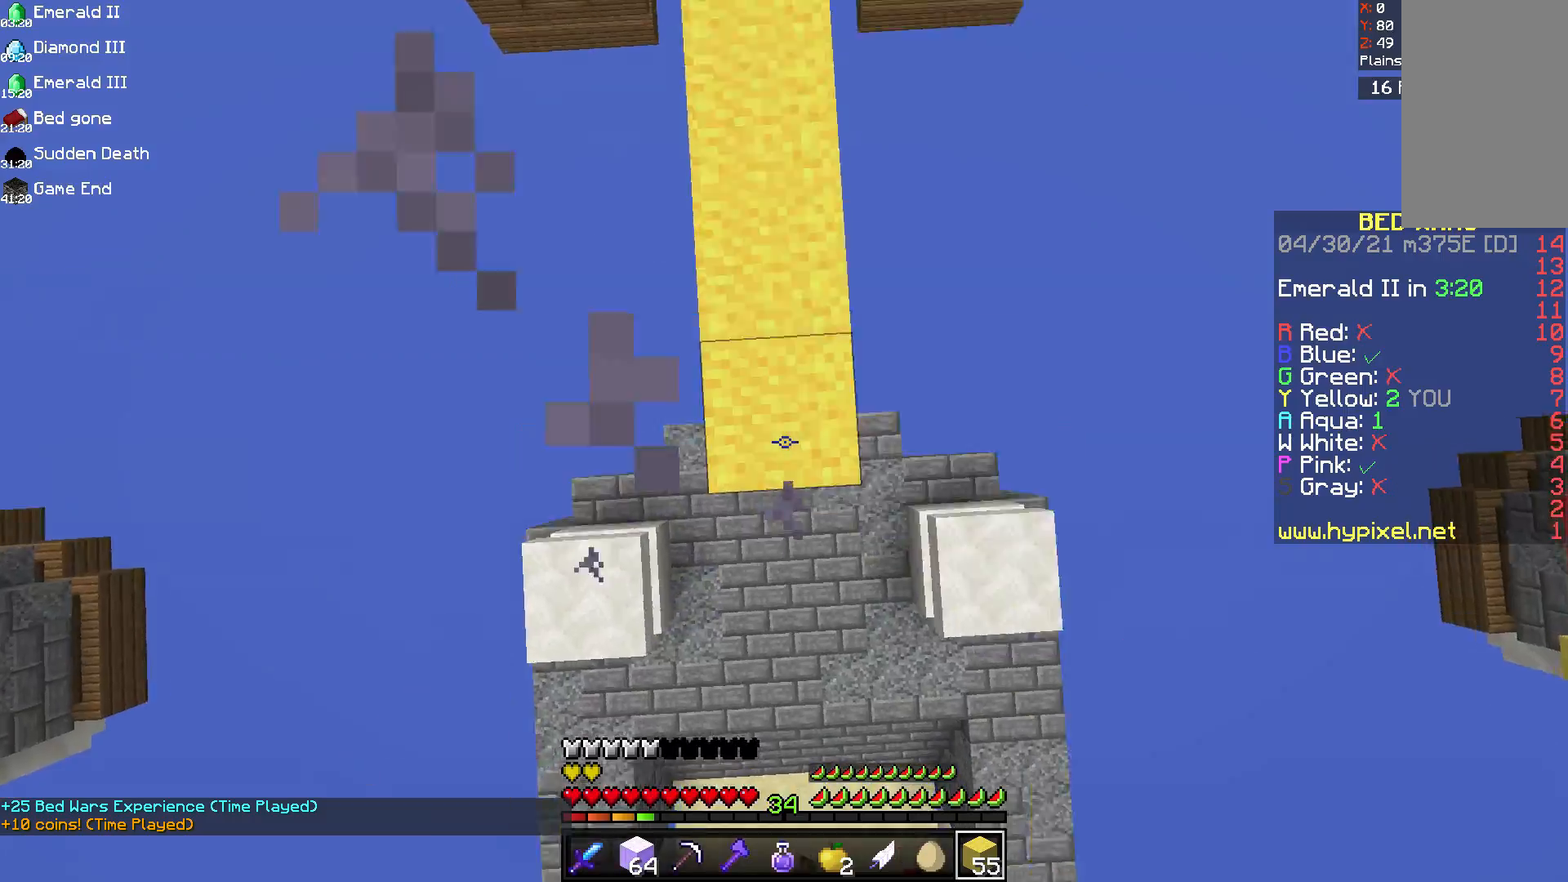
{"keys": [], "mouse": [], "events": [[250, "mouse_right", "up"], [458, "w", "down"], [500, "w", "up"]]}
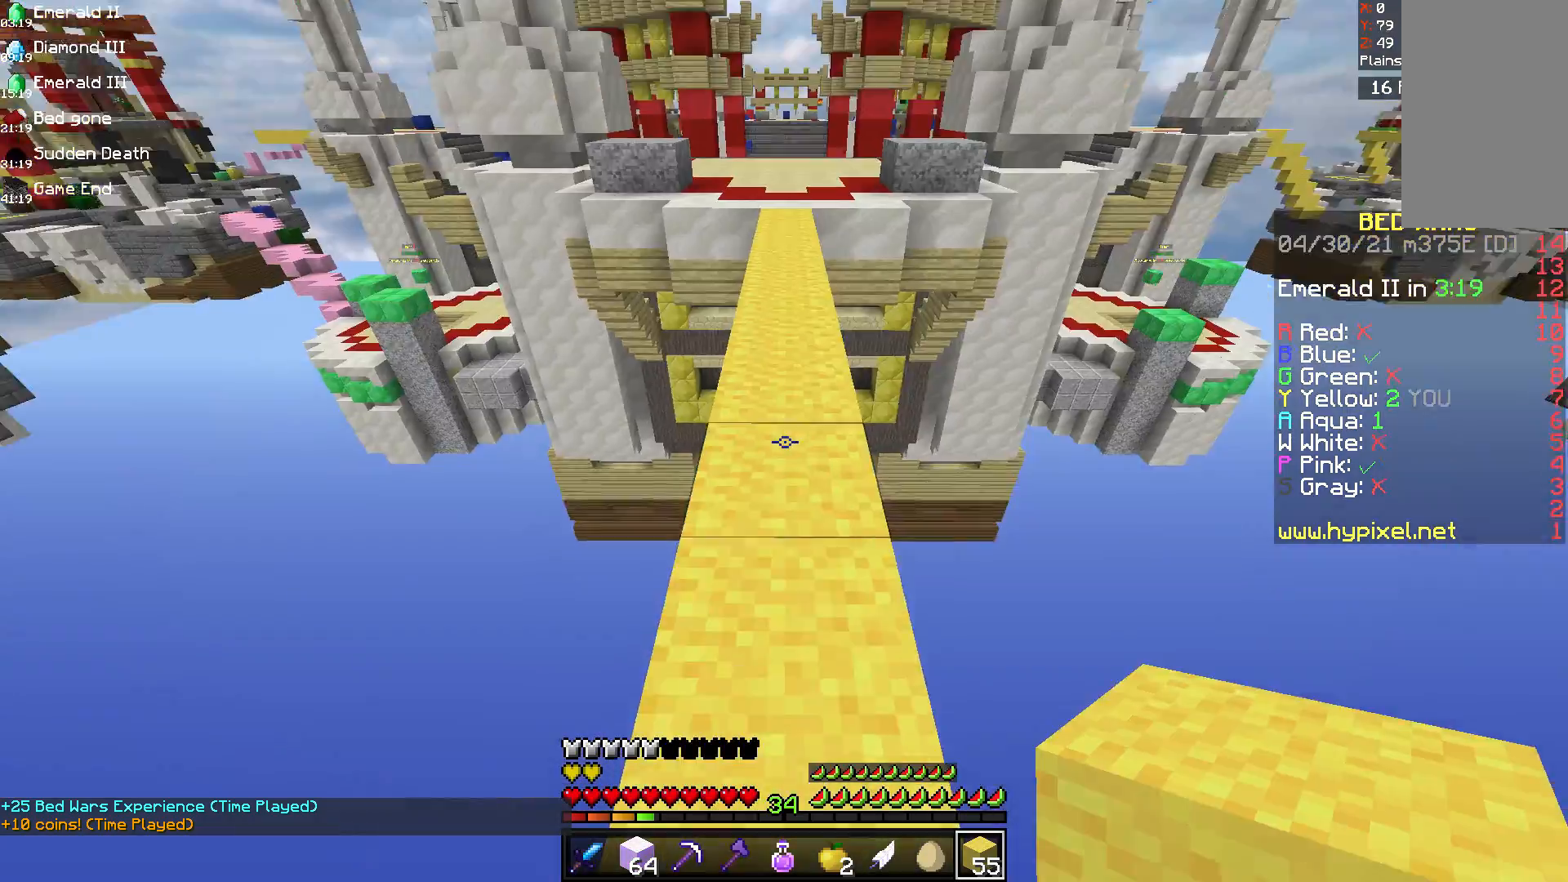
{"keys": ["w"], "mouse": [], "events": [[167, "w", "down"]]}
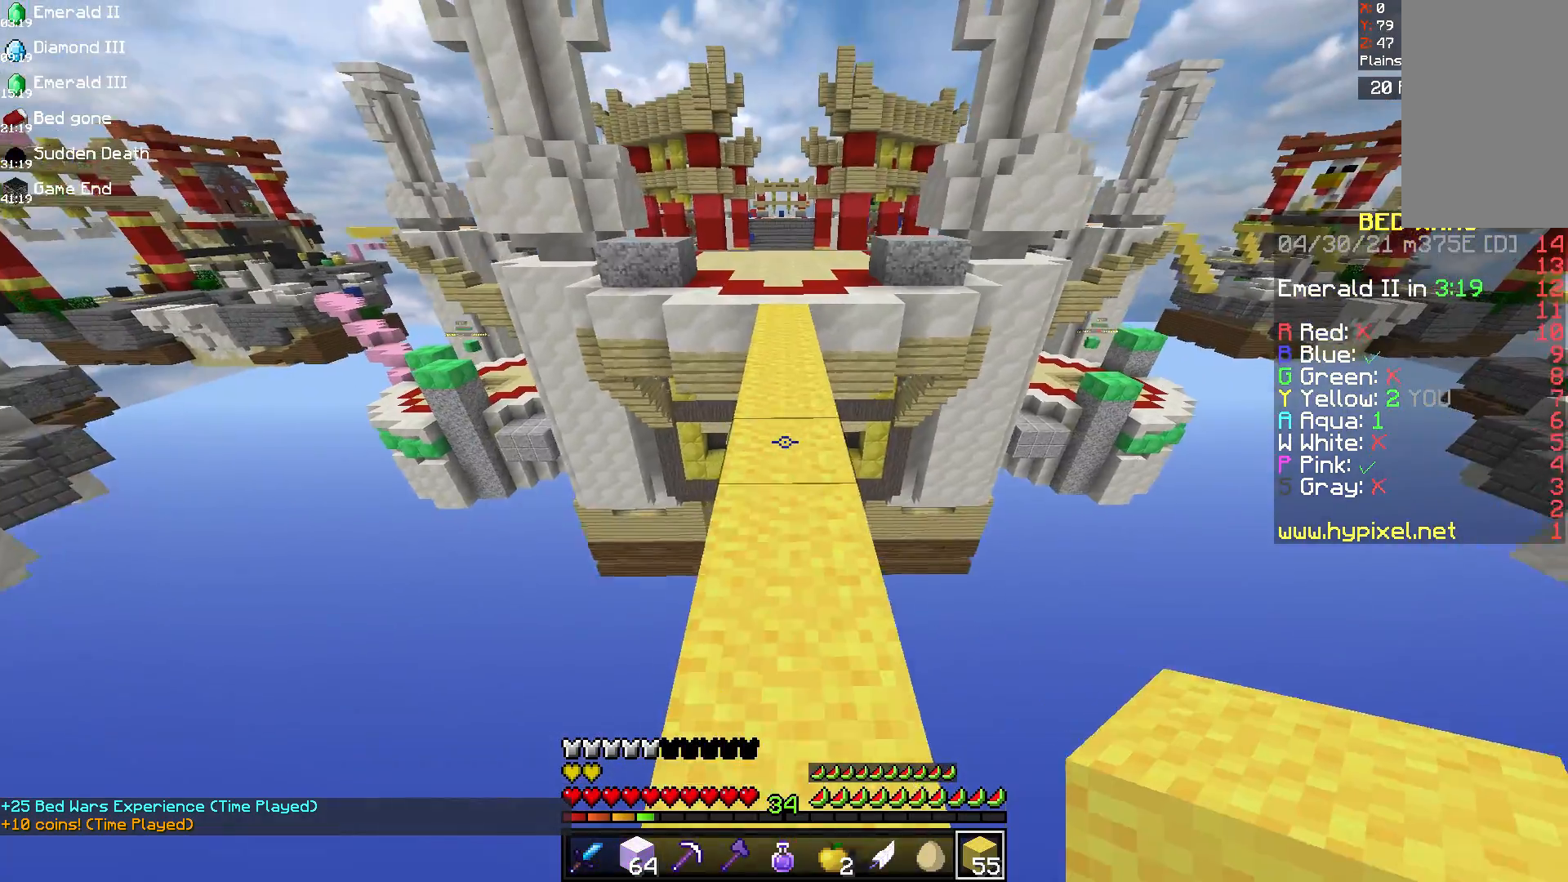
{"keys": ["space", "w"], "mouse": [], "events": [[125, "space", "down"]]}
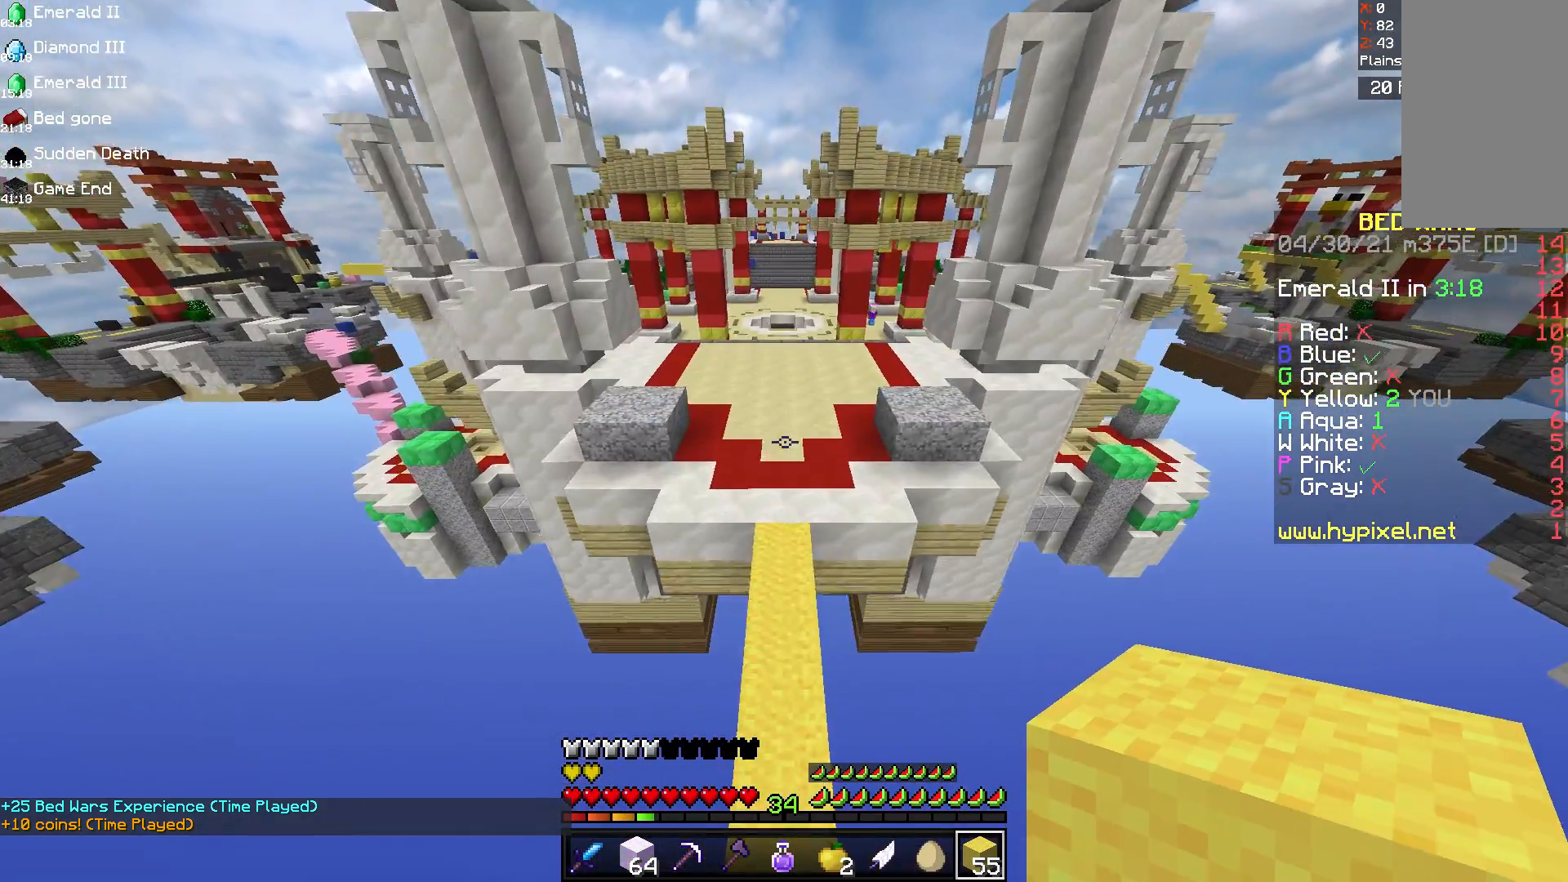
{"keys": ["space", "w"], "mouse": [], "events": []}
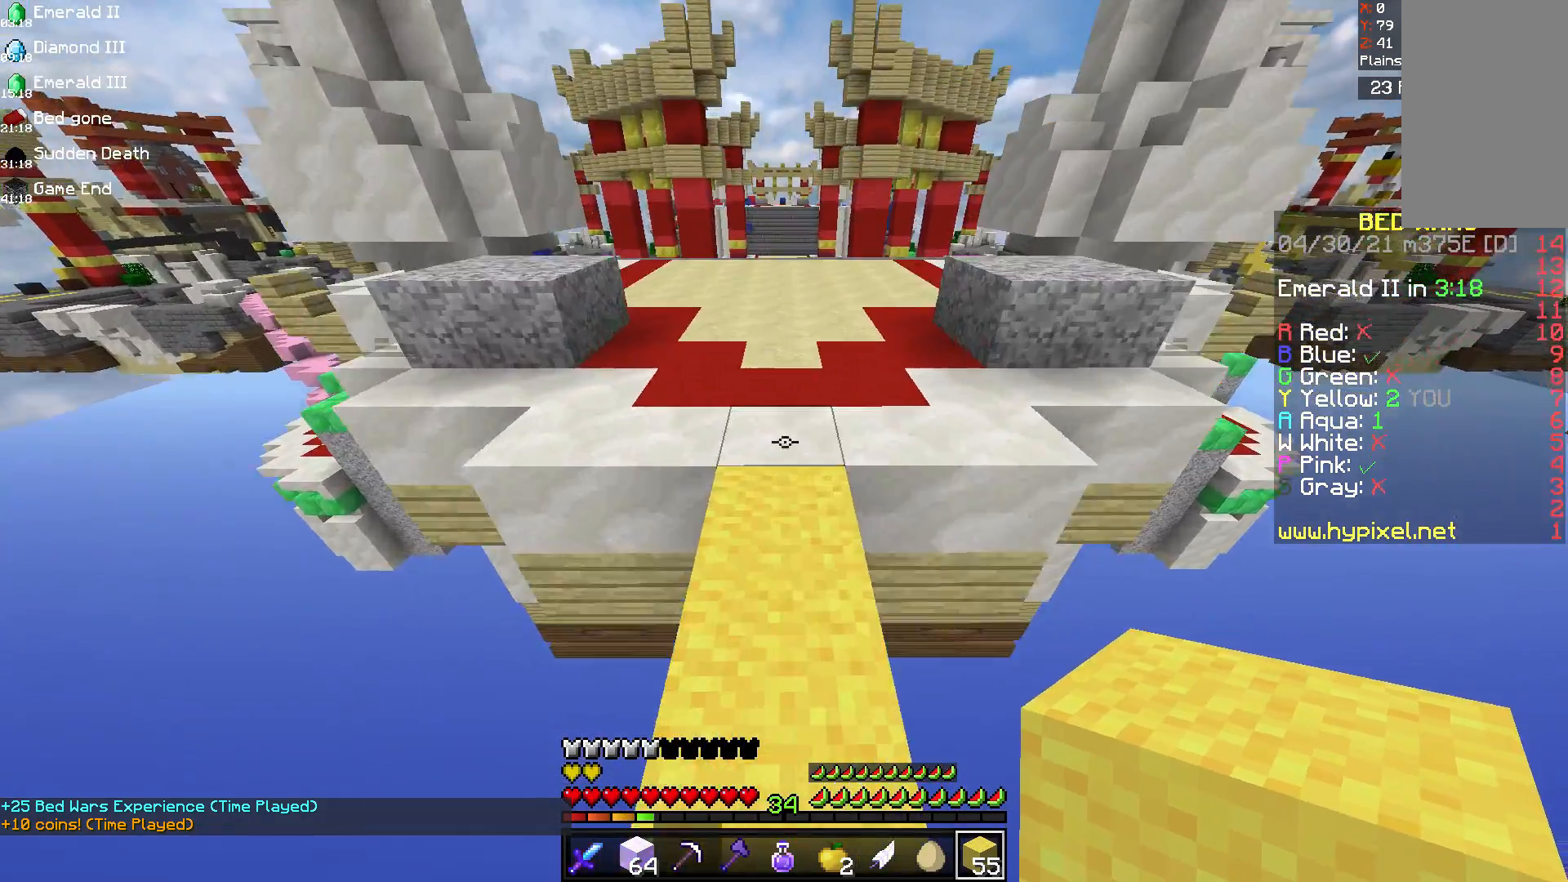
{"keys": ["space", "w"], "mouse": [], "events": [[167, "d", "down"], [333, "d", "up"]]}
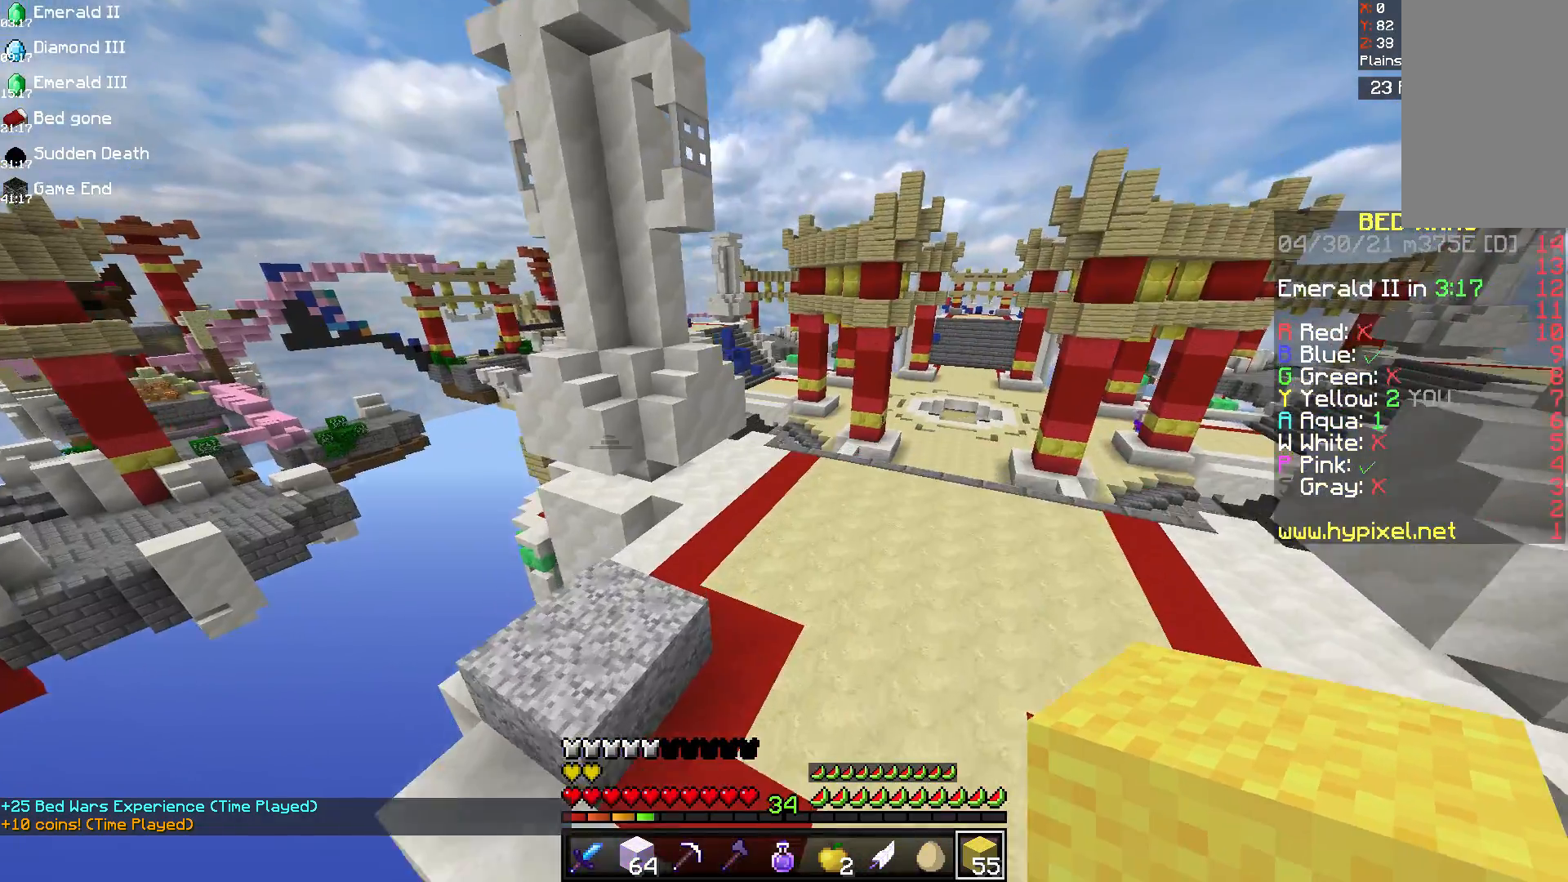
{"keys": ["d", "space", "w"], "mouse": [], "events": [[125, "d", "down"]]}
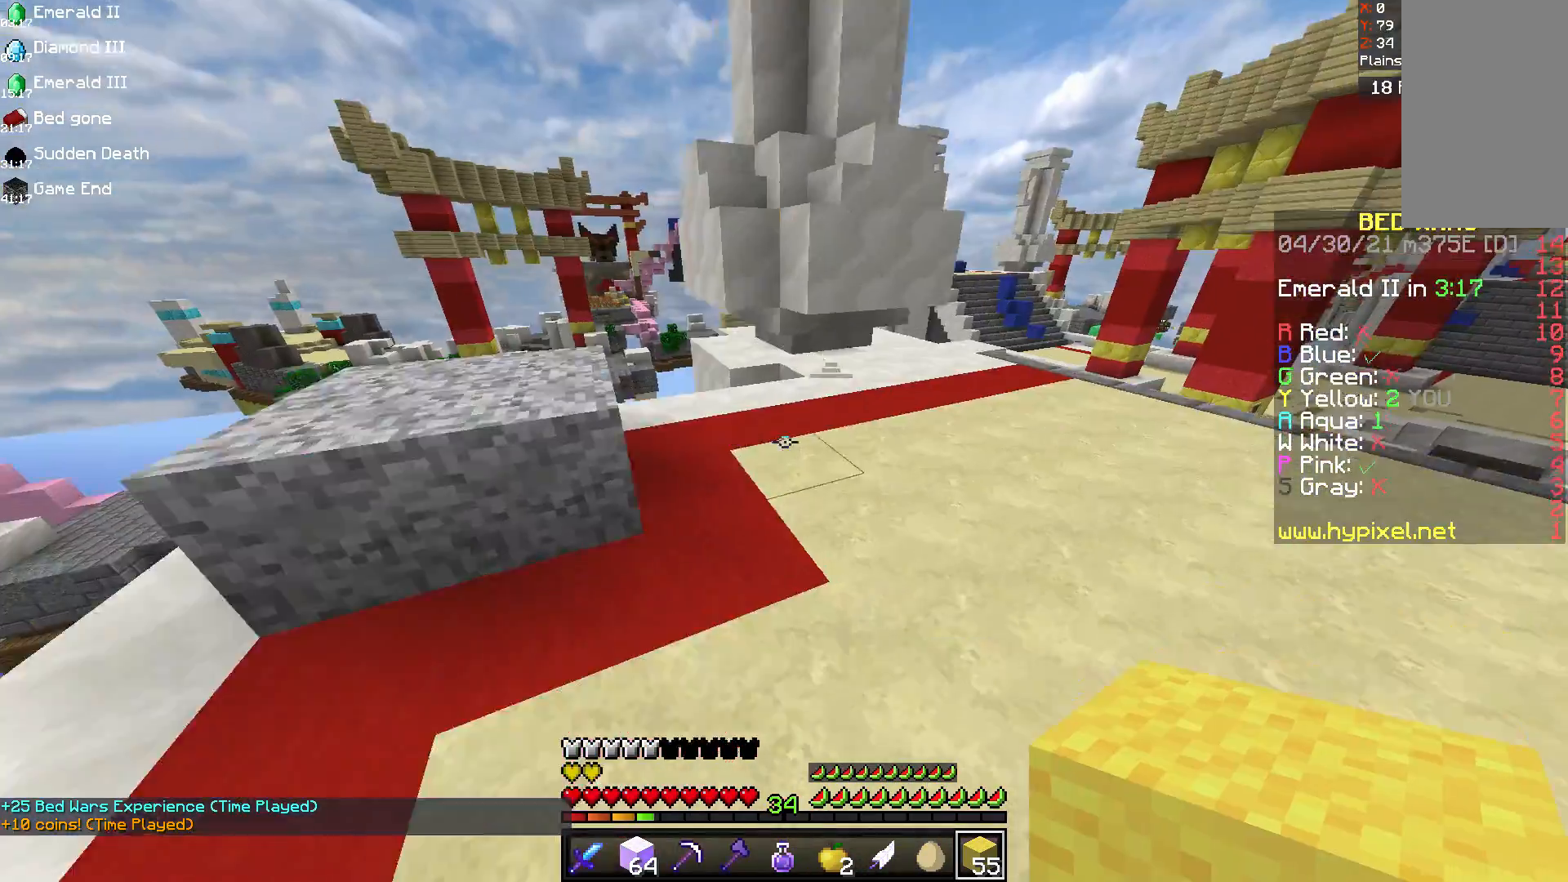
{"keys": ["d", "space", "w"], "mouse": [], "events": []}
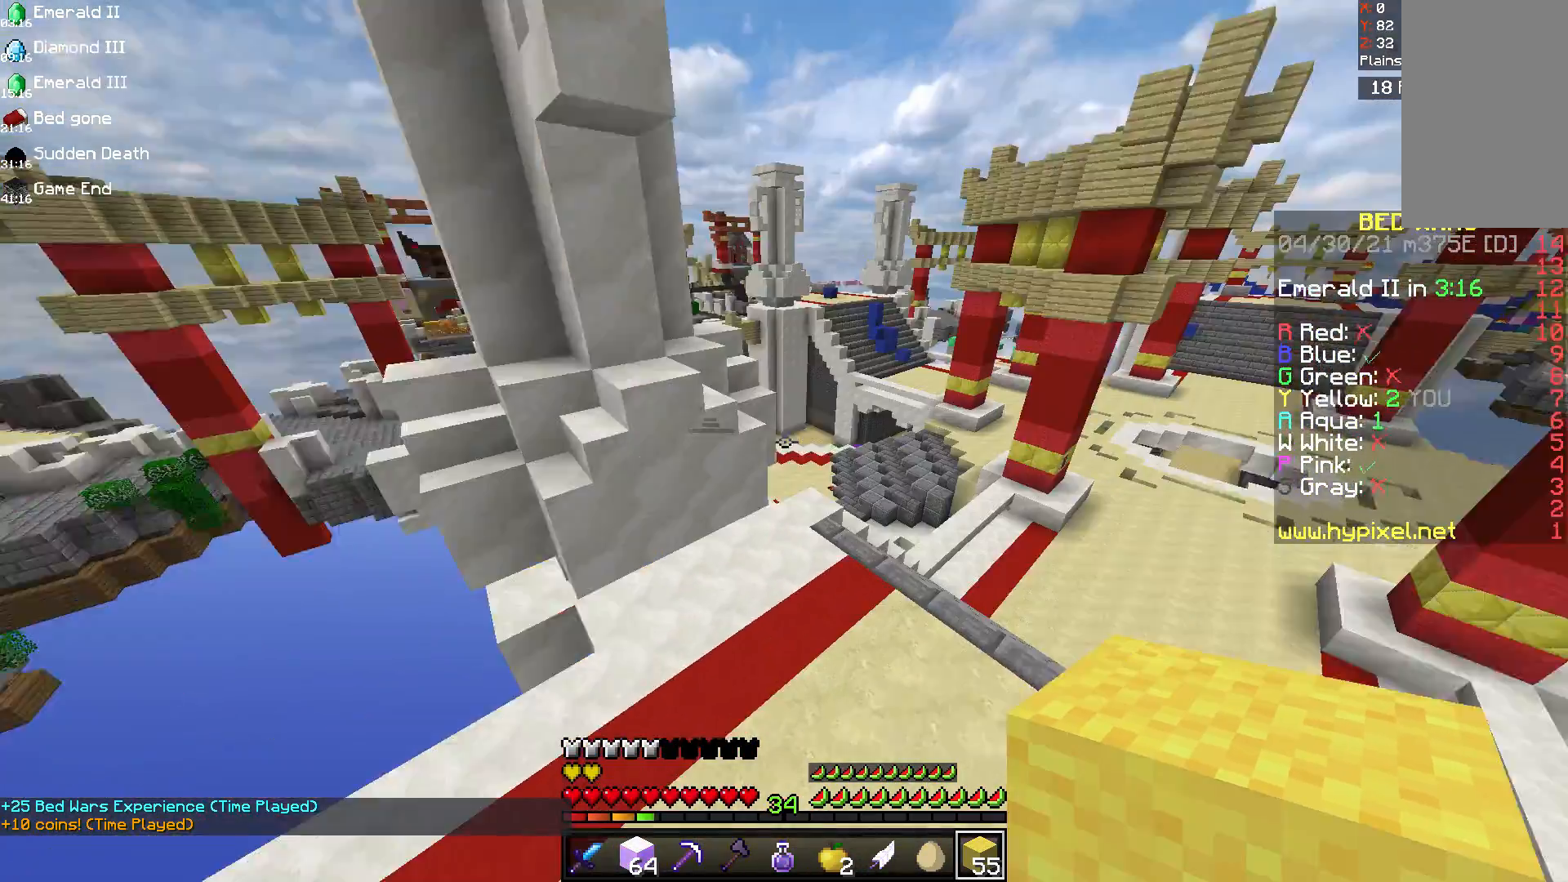
{"keys": ["d", "w"], "mouse": [], "events": [[42, "space", "up"]]}